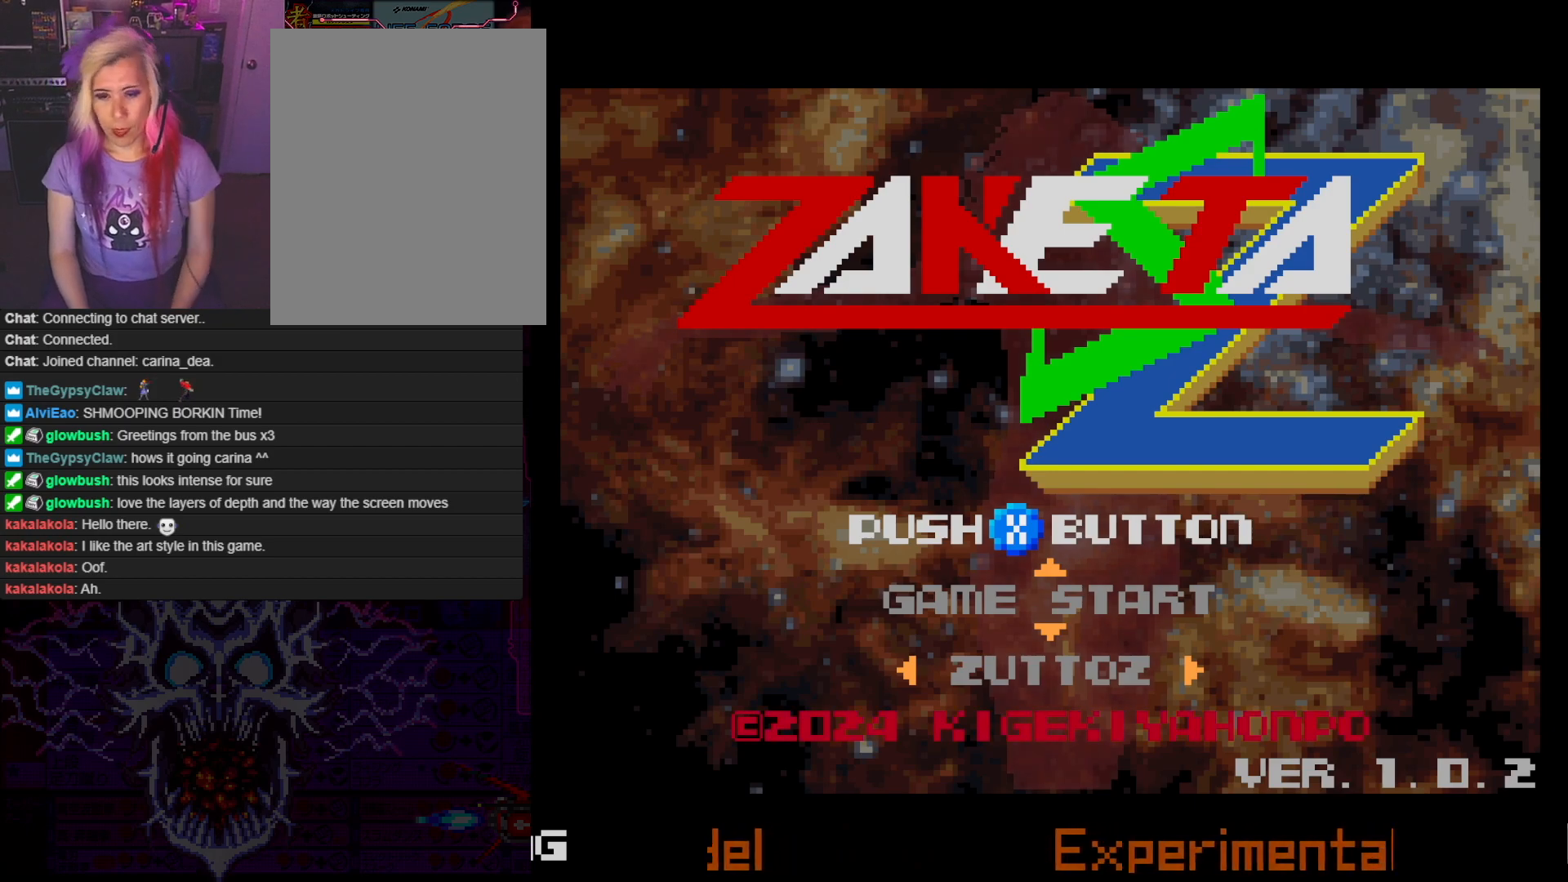
Gameplay with a controller; each line is a JSON object with the inputs held at the frame after it. "events" lists button and stick changes between this image and that frame as [ms after this image, input, new state], when the widget could be followed in between. Not read: L3 R3.
{"buttons": ["A"], "events": [[467, "A", "down"]]}
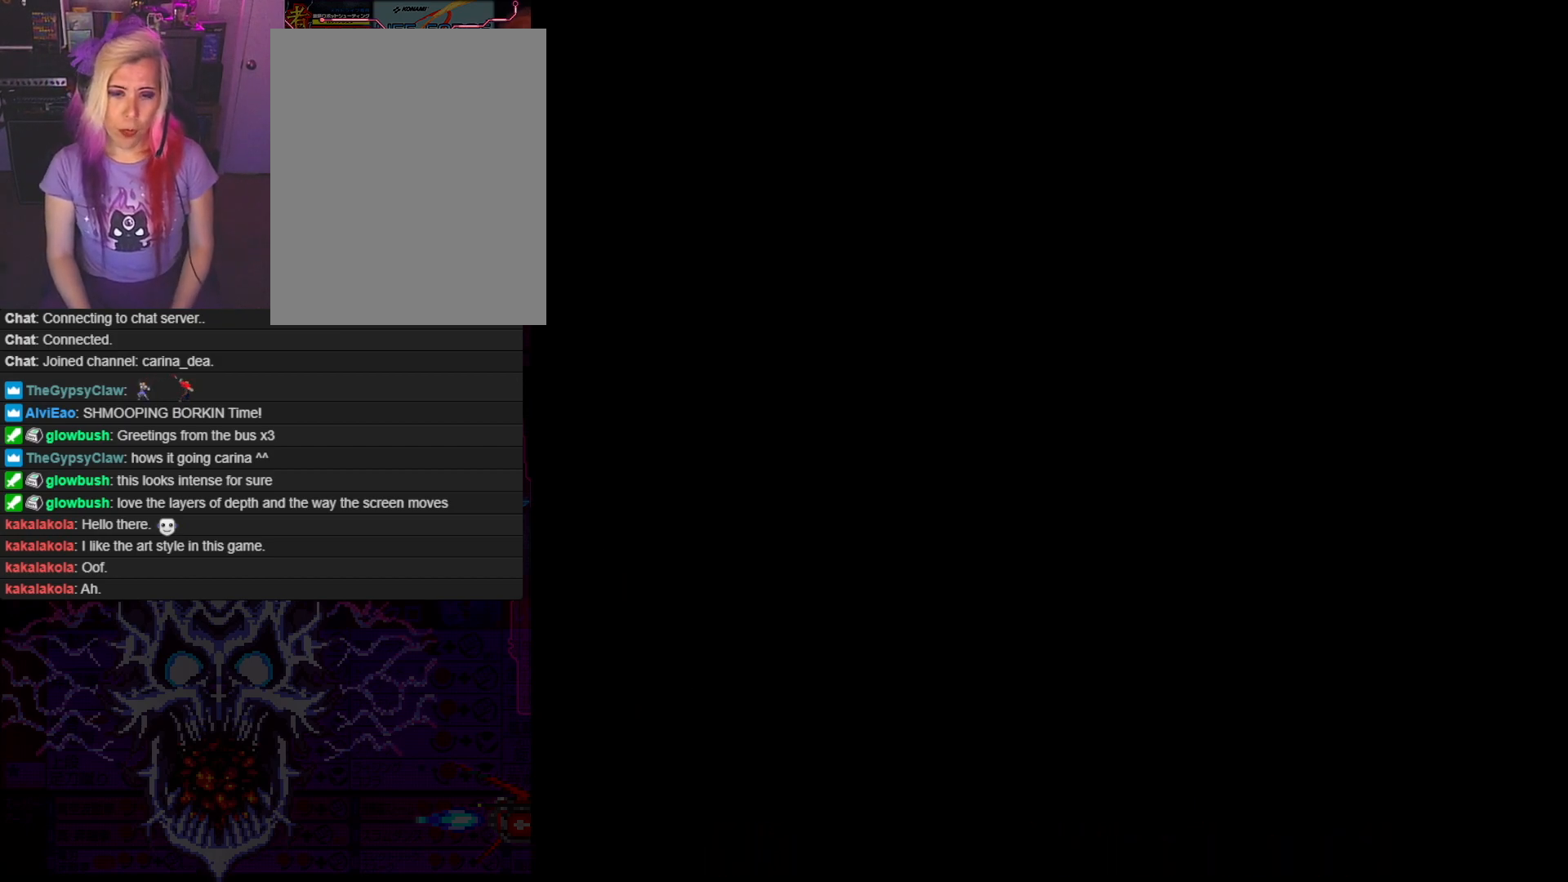
{"buttons": [], "events": [[67, "A", "up"]]}
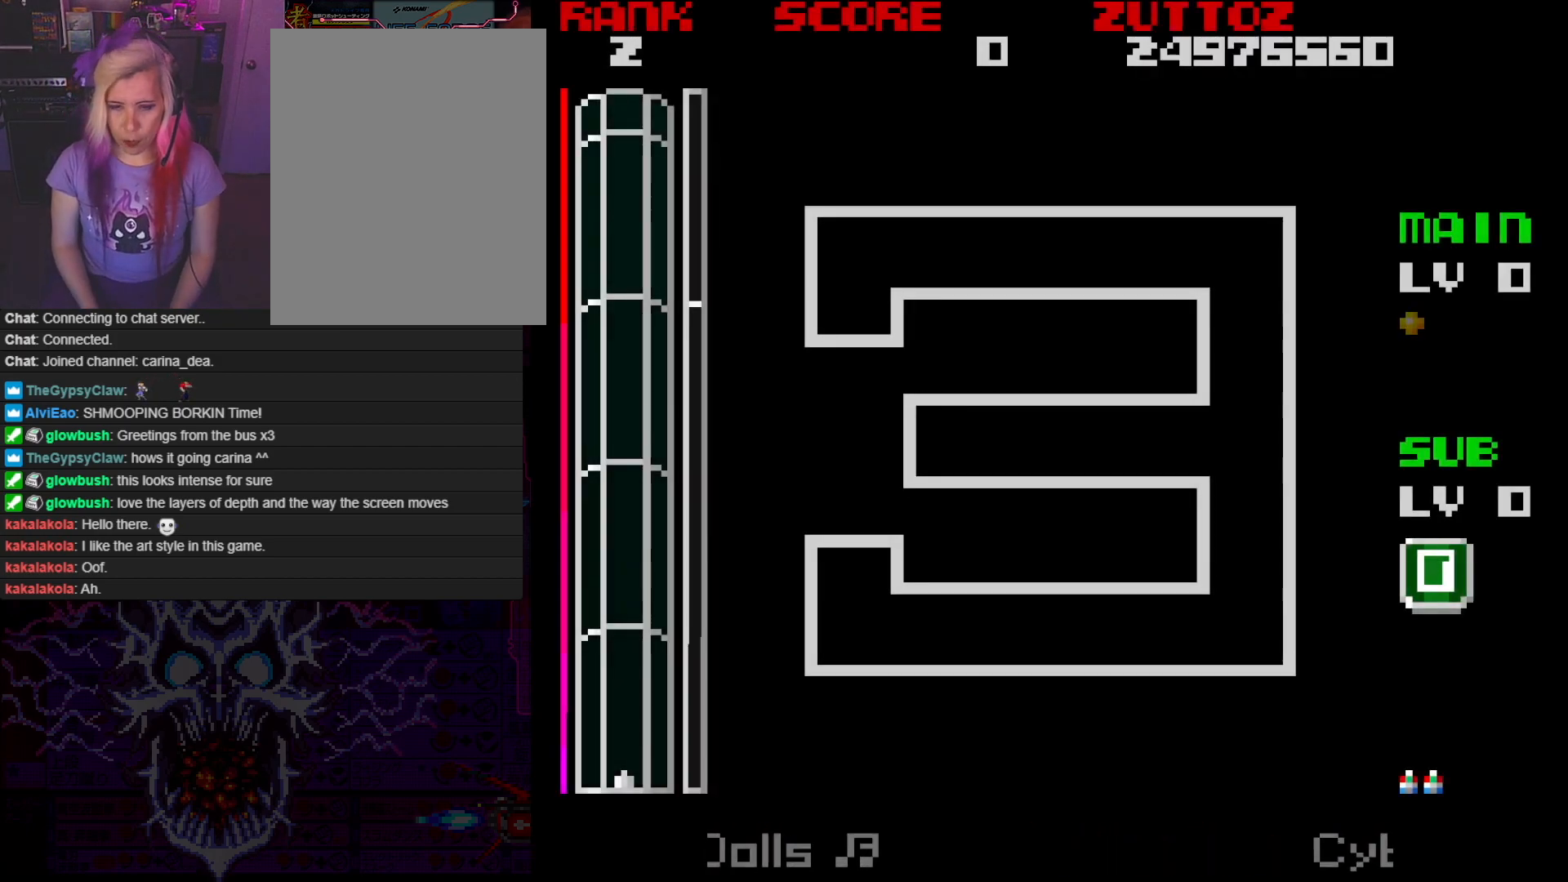
{"buttons": [], "events": []}
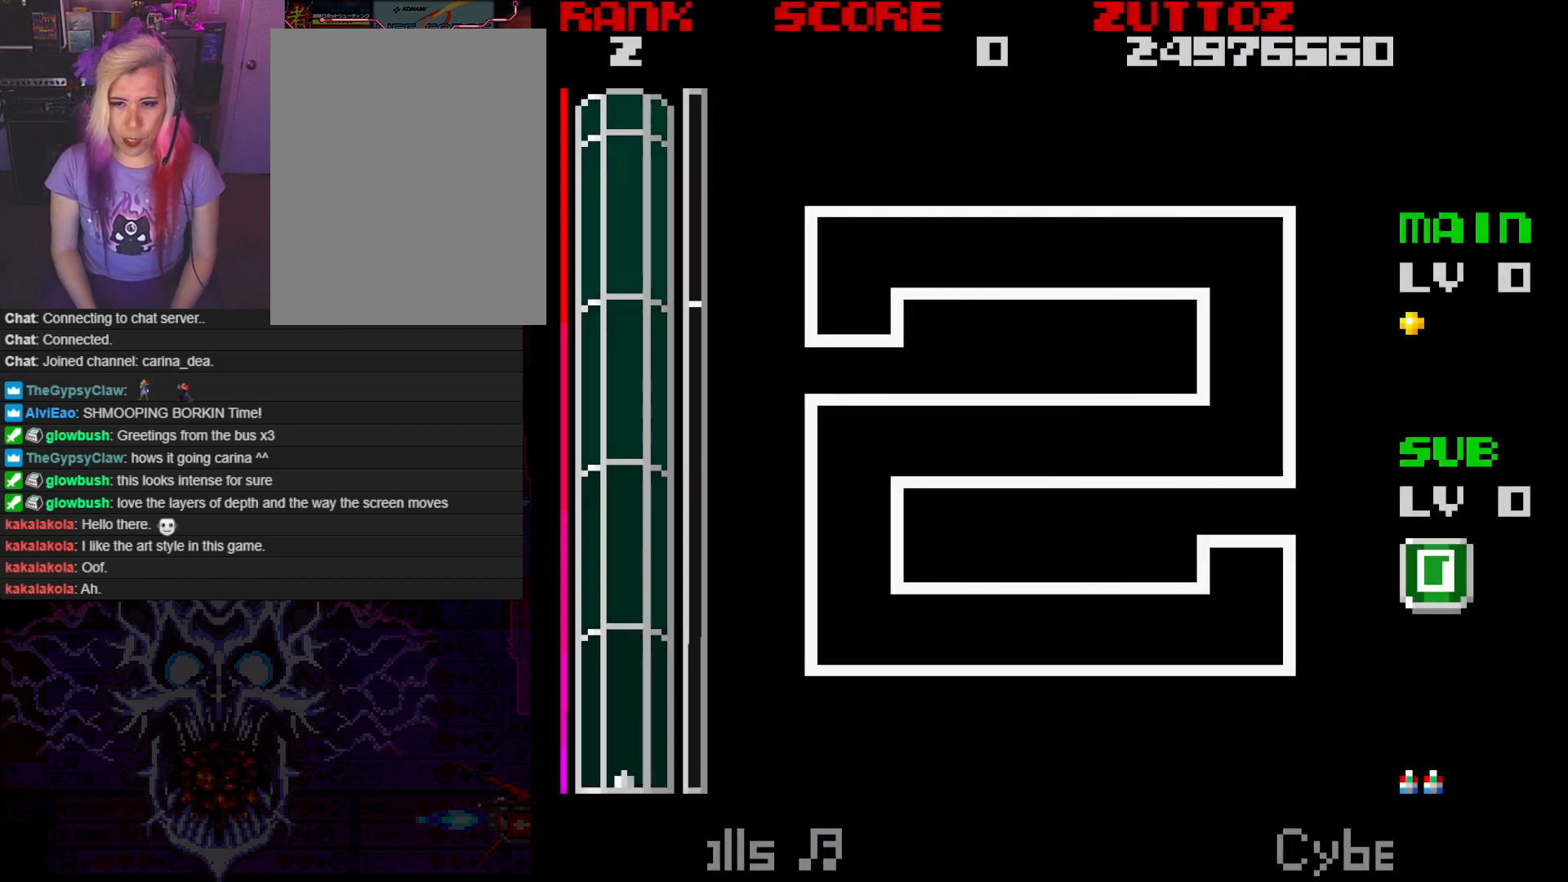
{"buttons": [], "events": []}
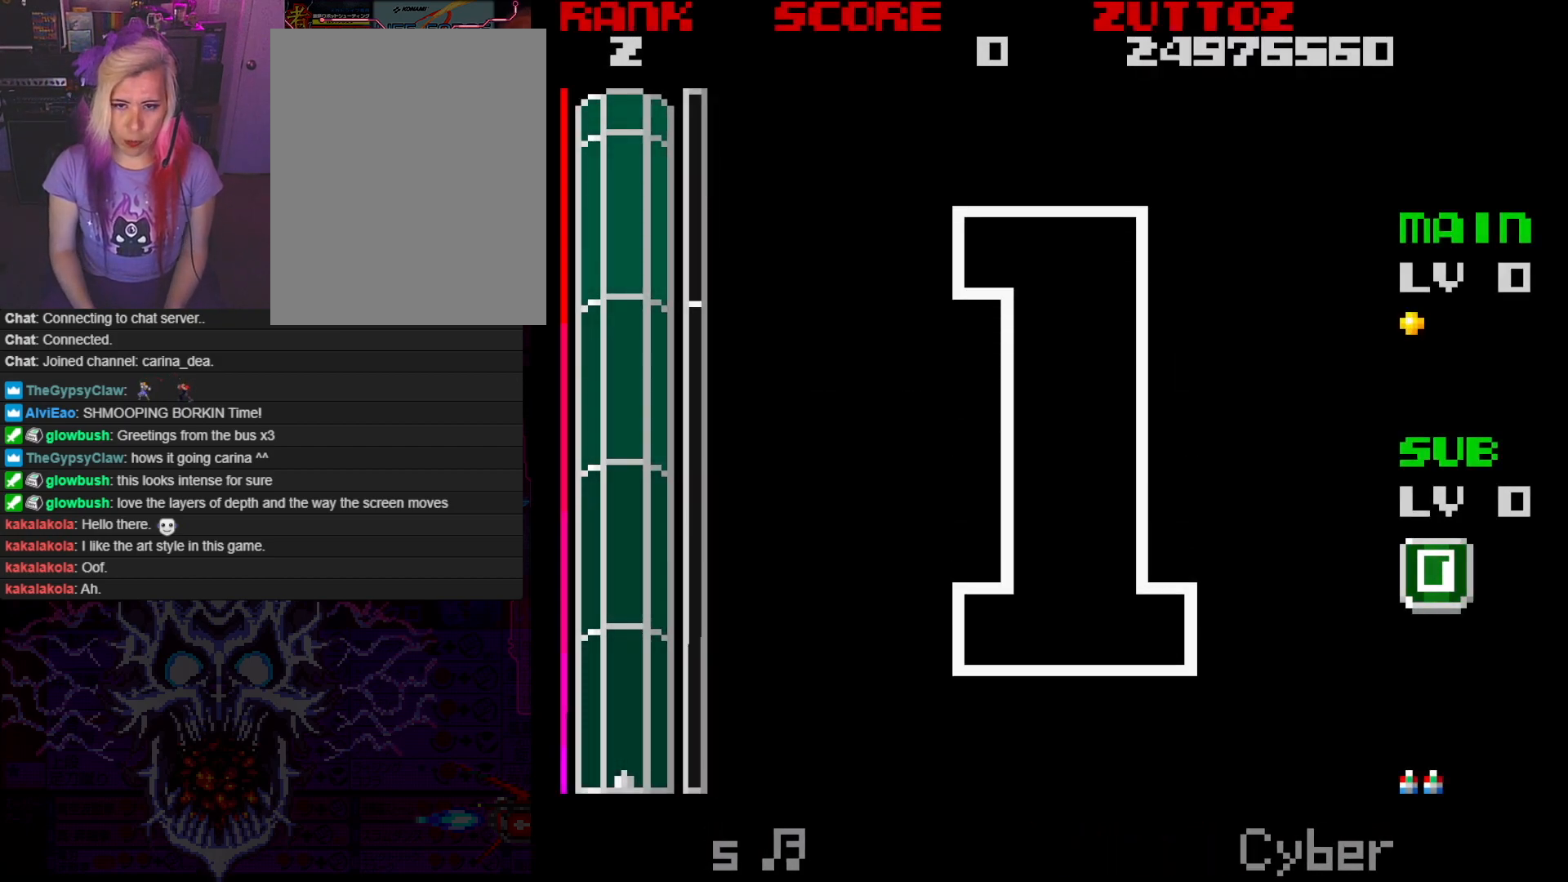
{"buttons": ["A"], "events": [[433, "A", "down"]]}
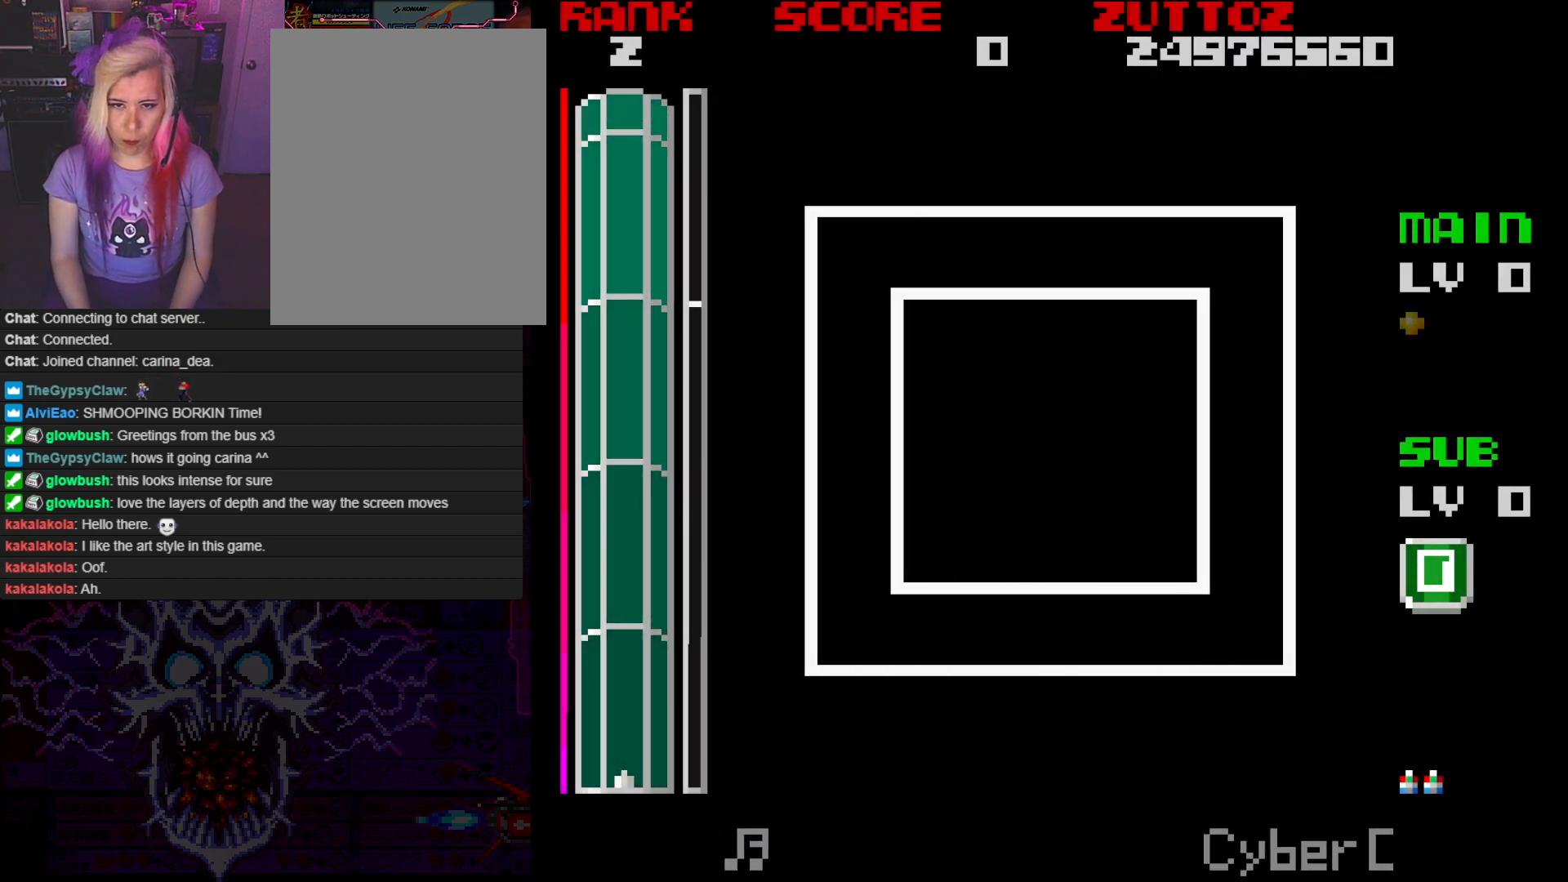
{"buttons": ["A"], "events": []}
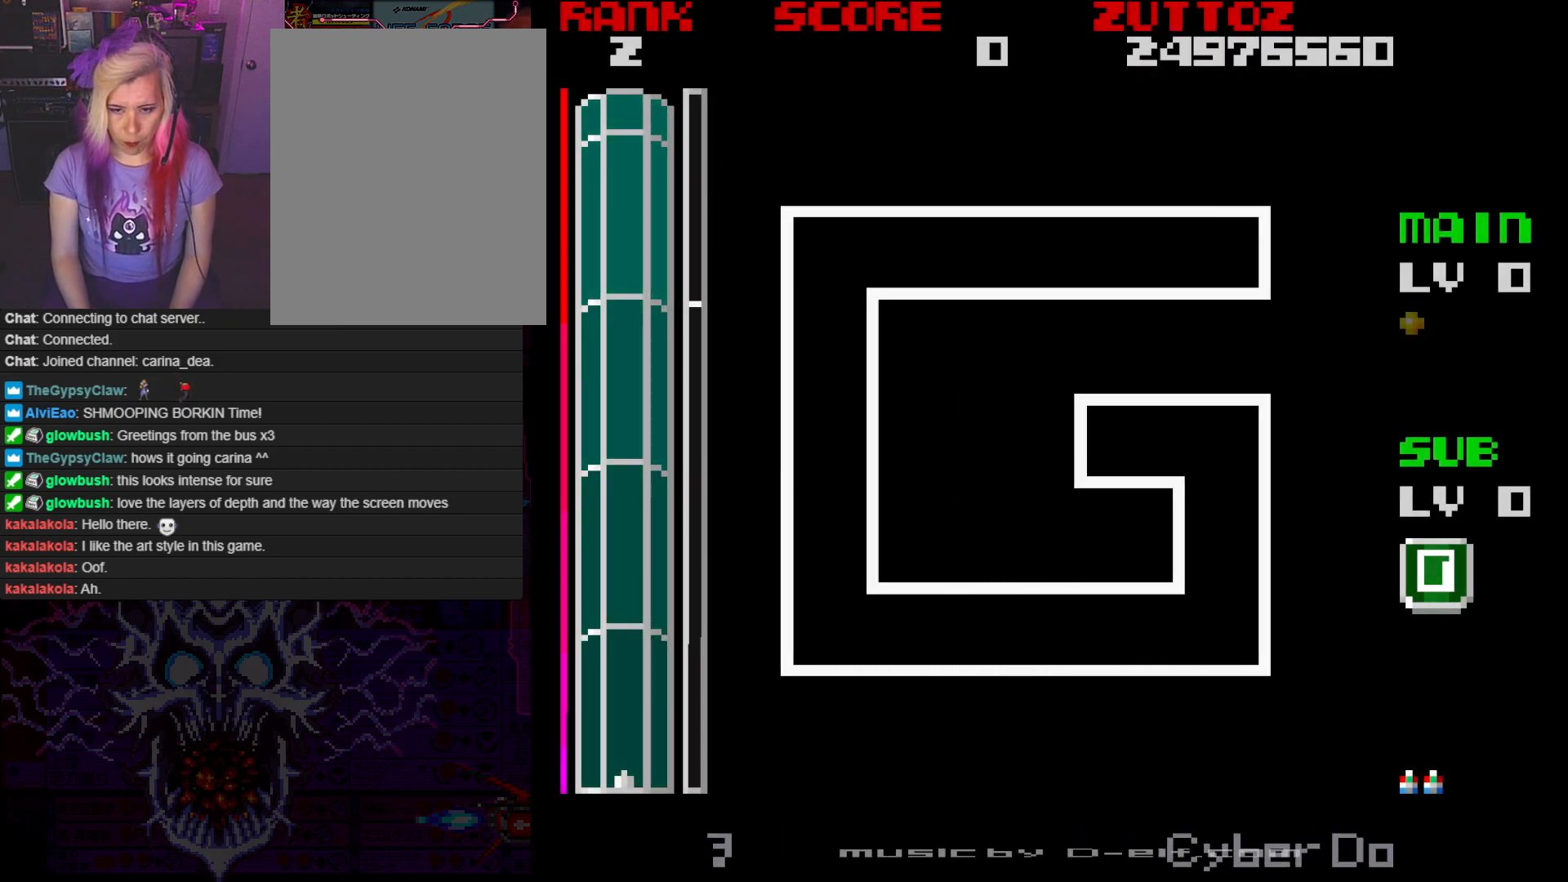
{"buttons": ["A"], "events": []}
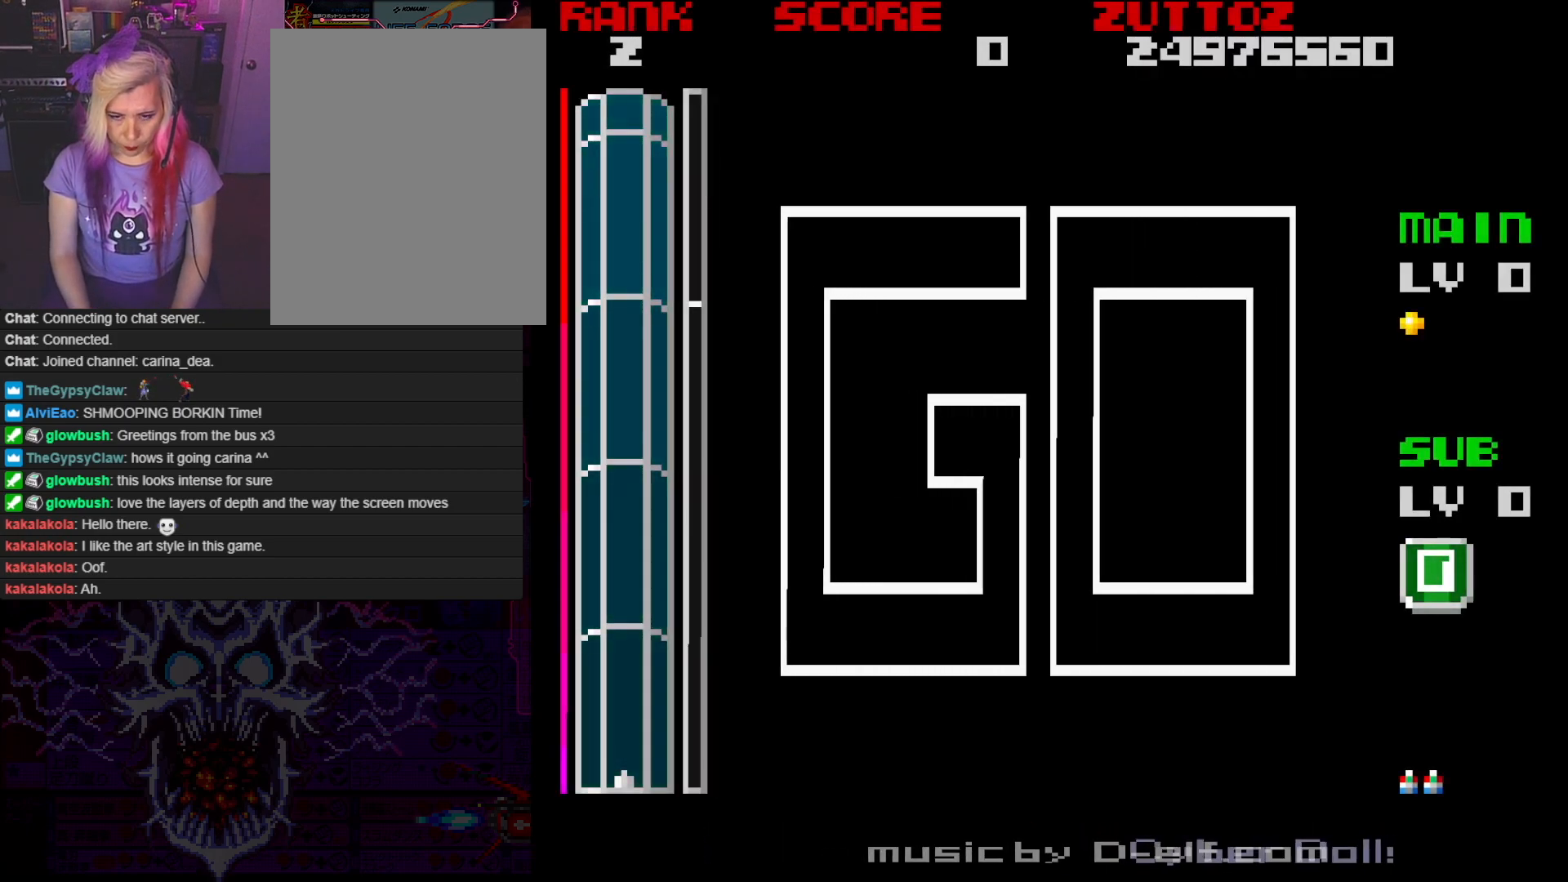
{"buttons": ["A"], "events": []}
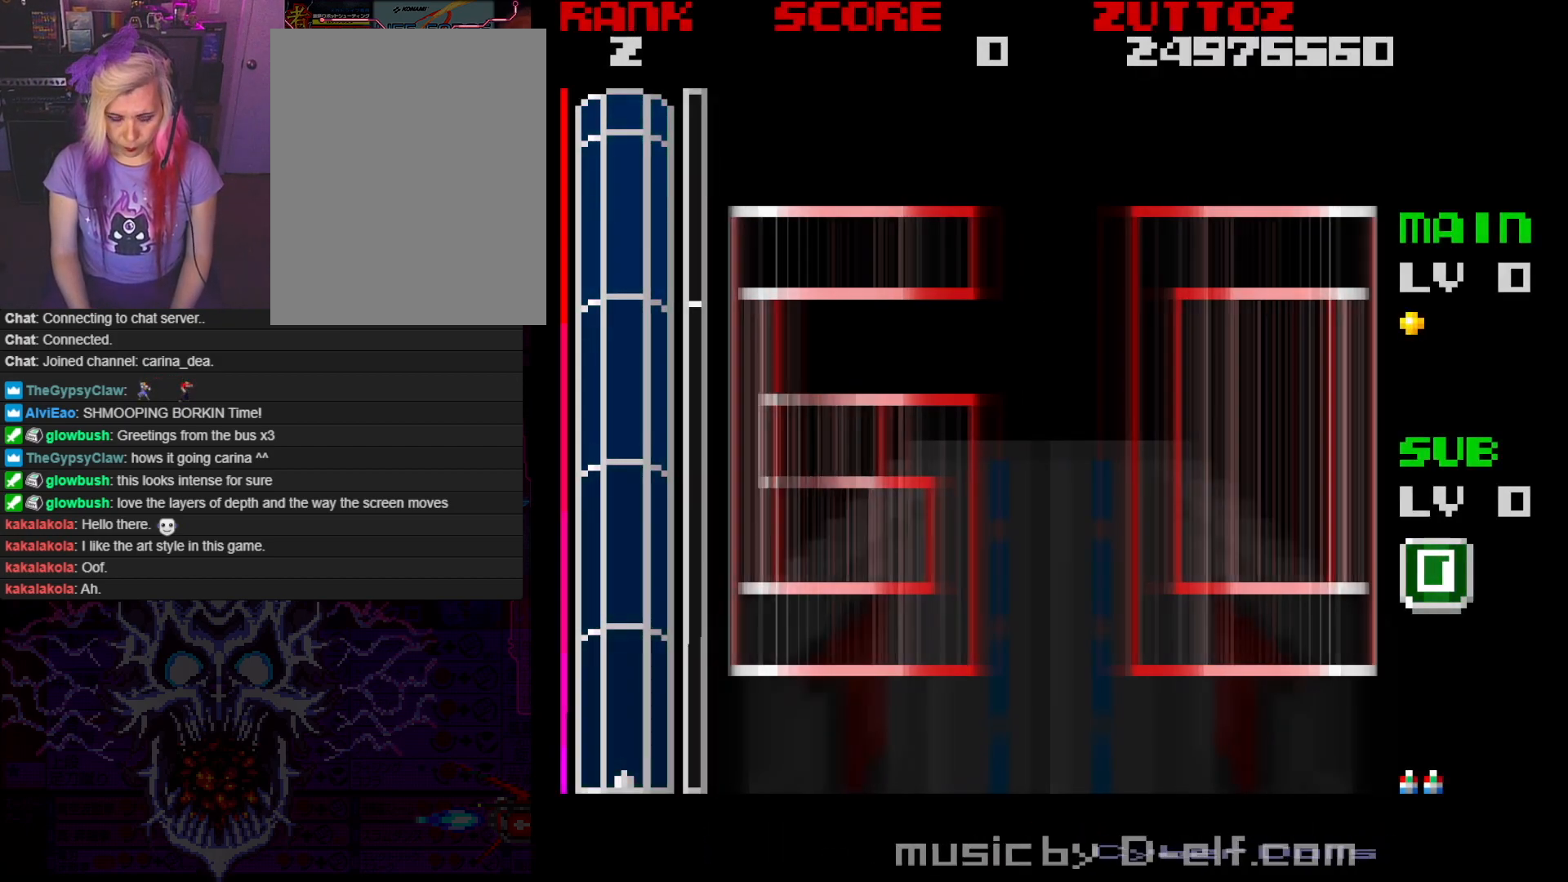
{"buttons": ["A"], "events": []}
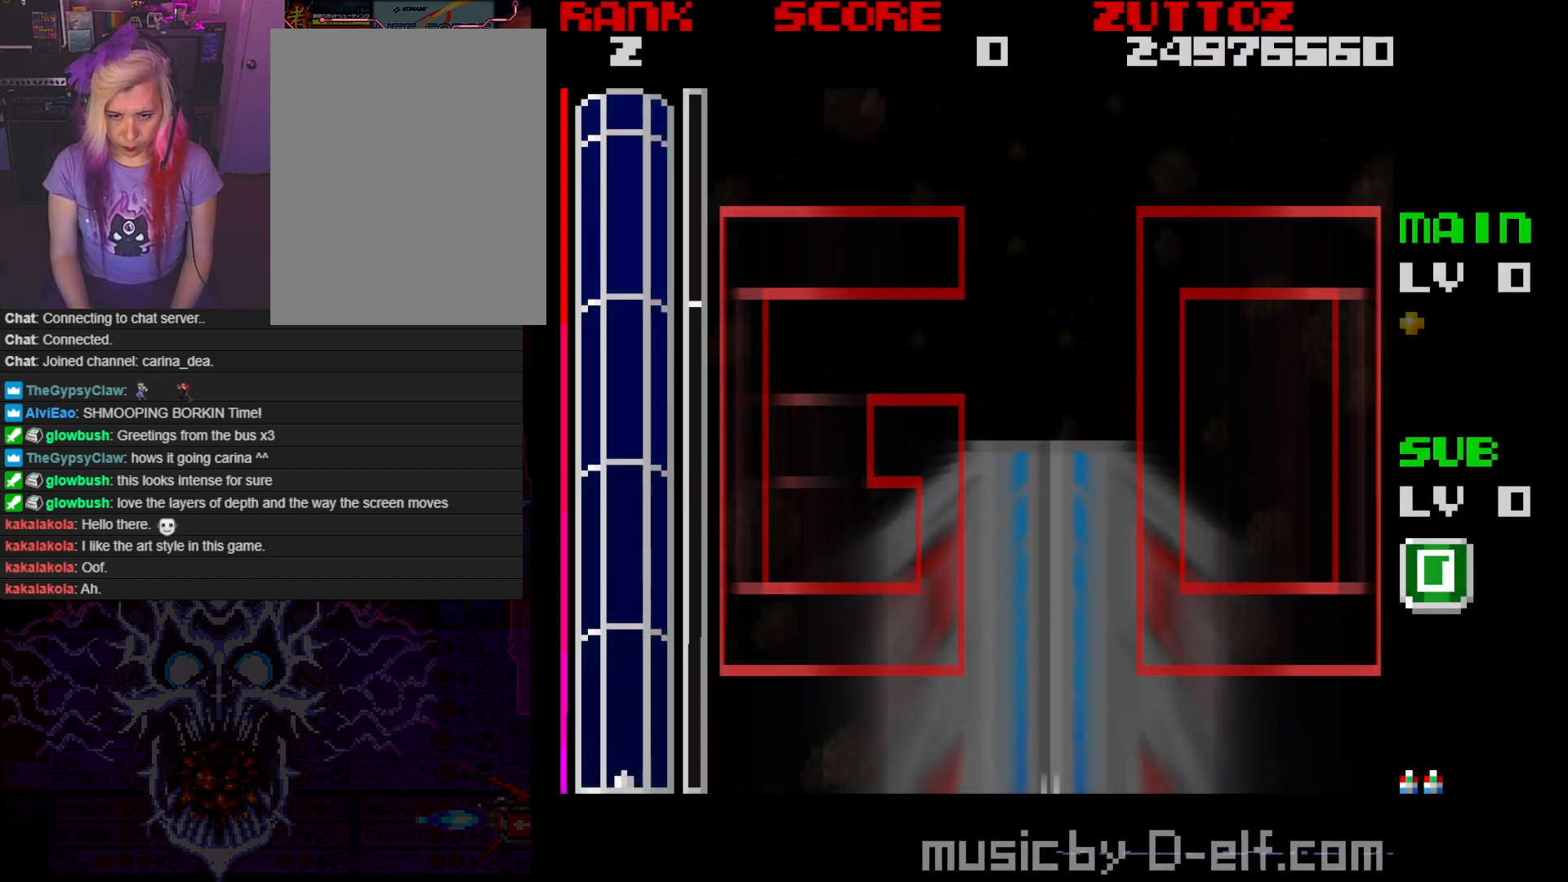
{"buttons": ["A"], "events": []}
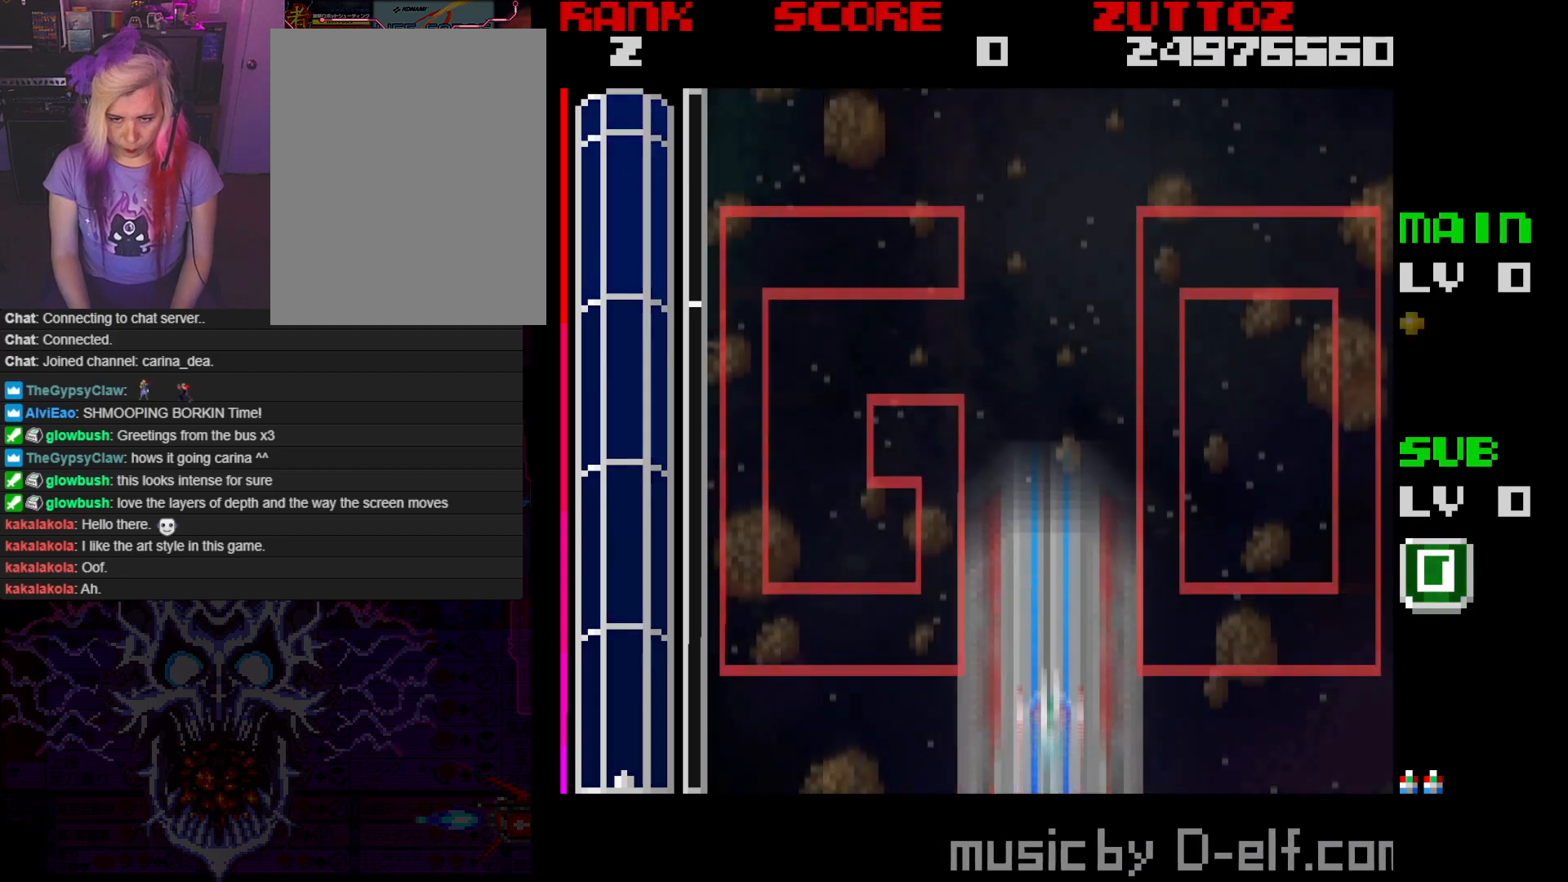
{"buttons": ["A"], "events": []}
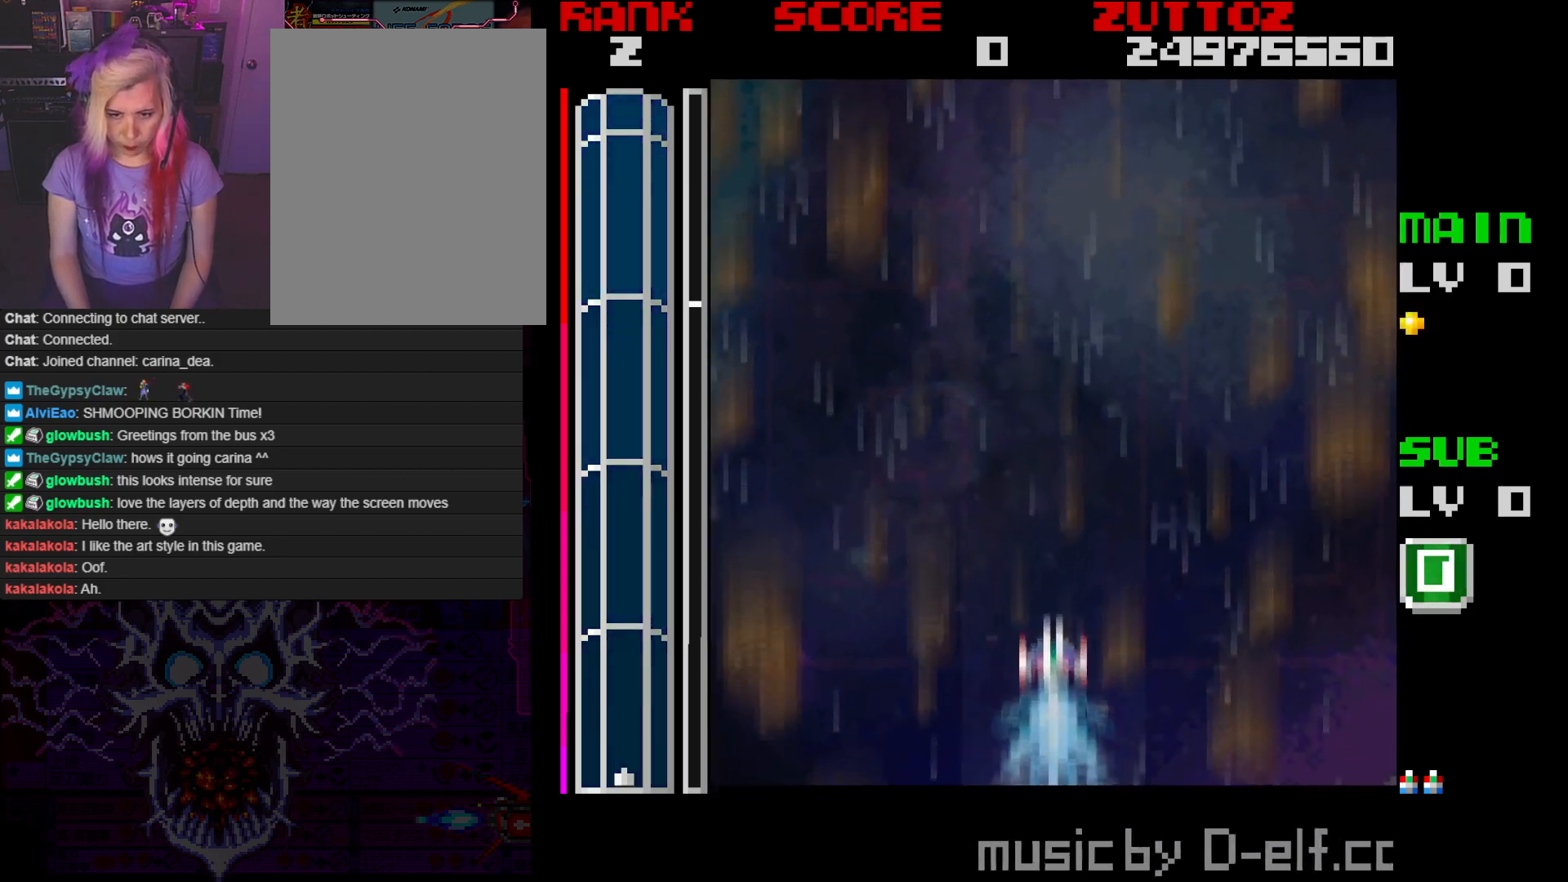
{"buttons": ["A"], "events": []}
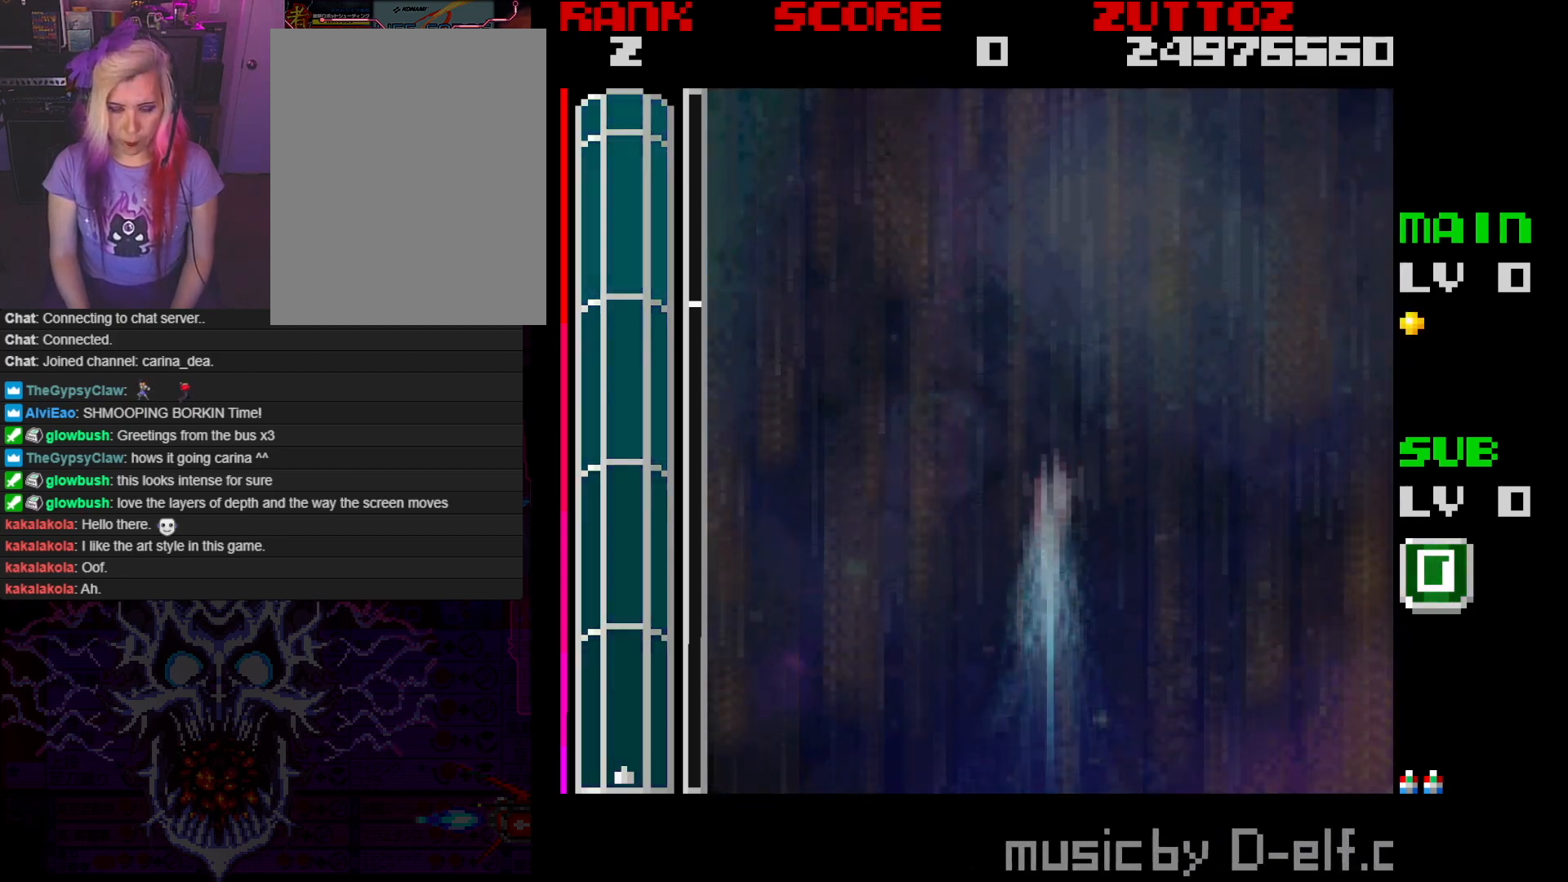
{"buttons": ["A"], "events": []}
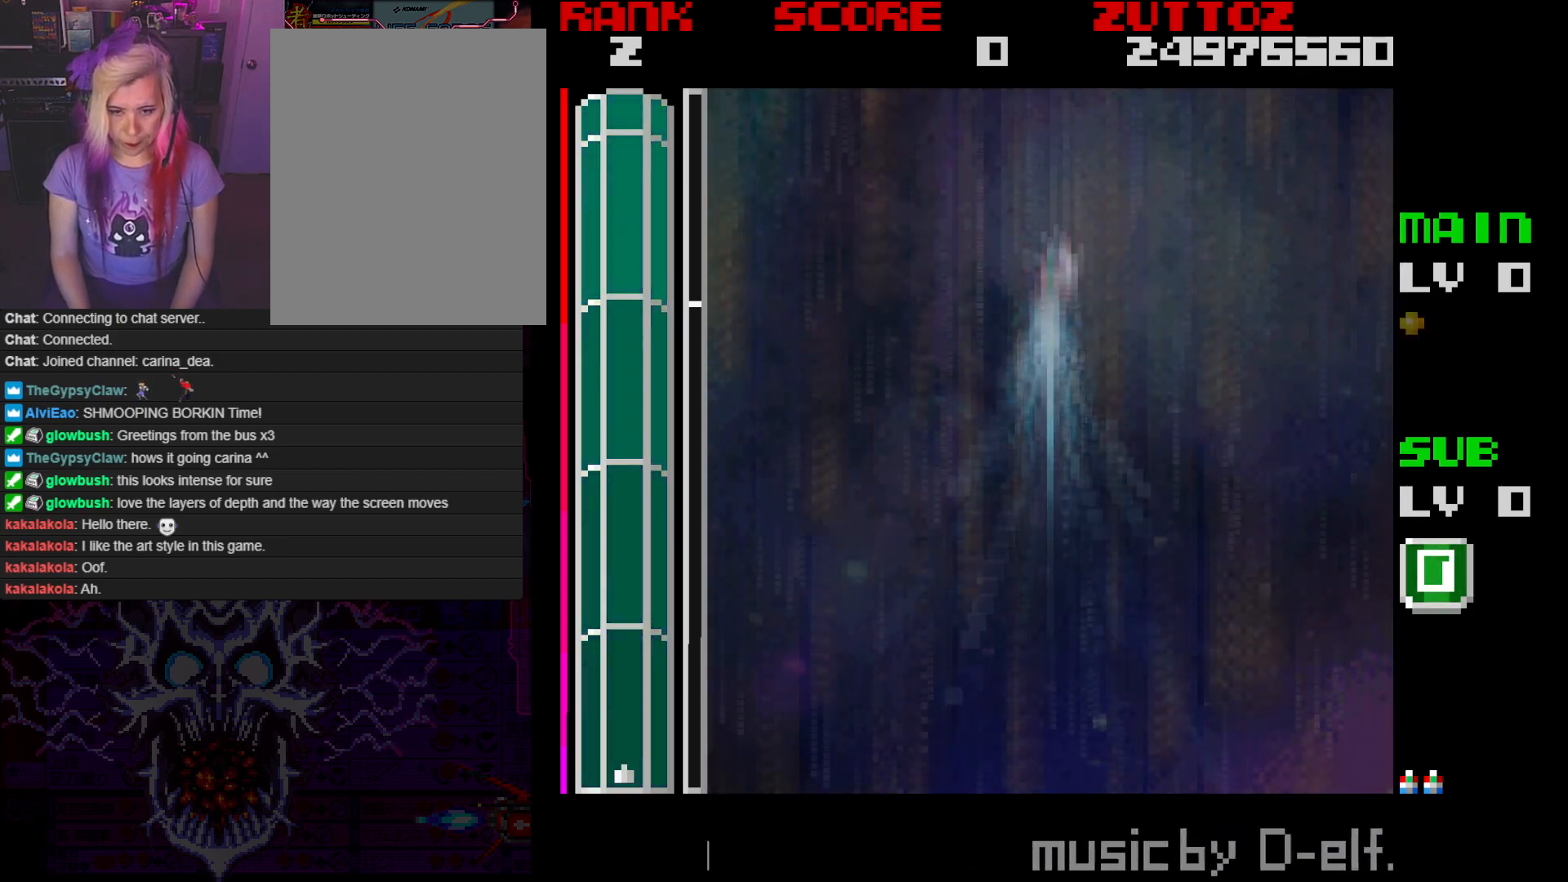
{"buttons": ["A"], "events": []}
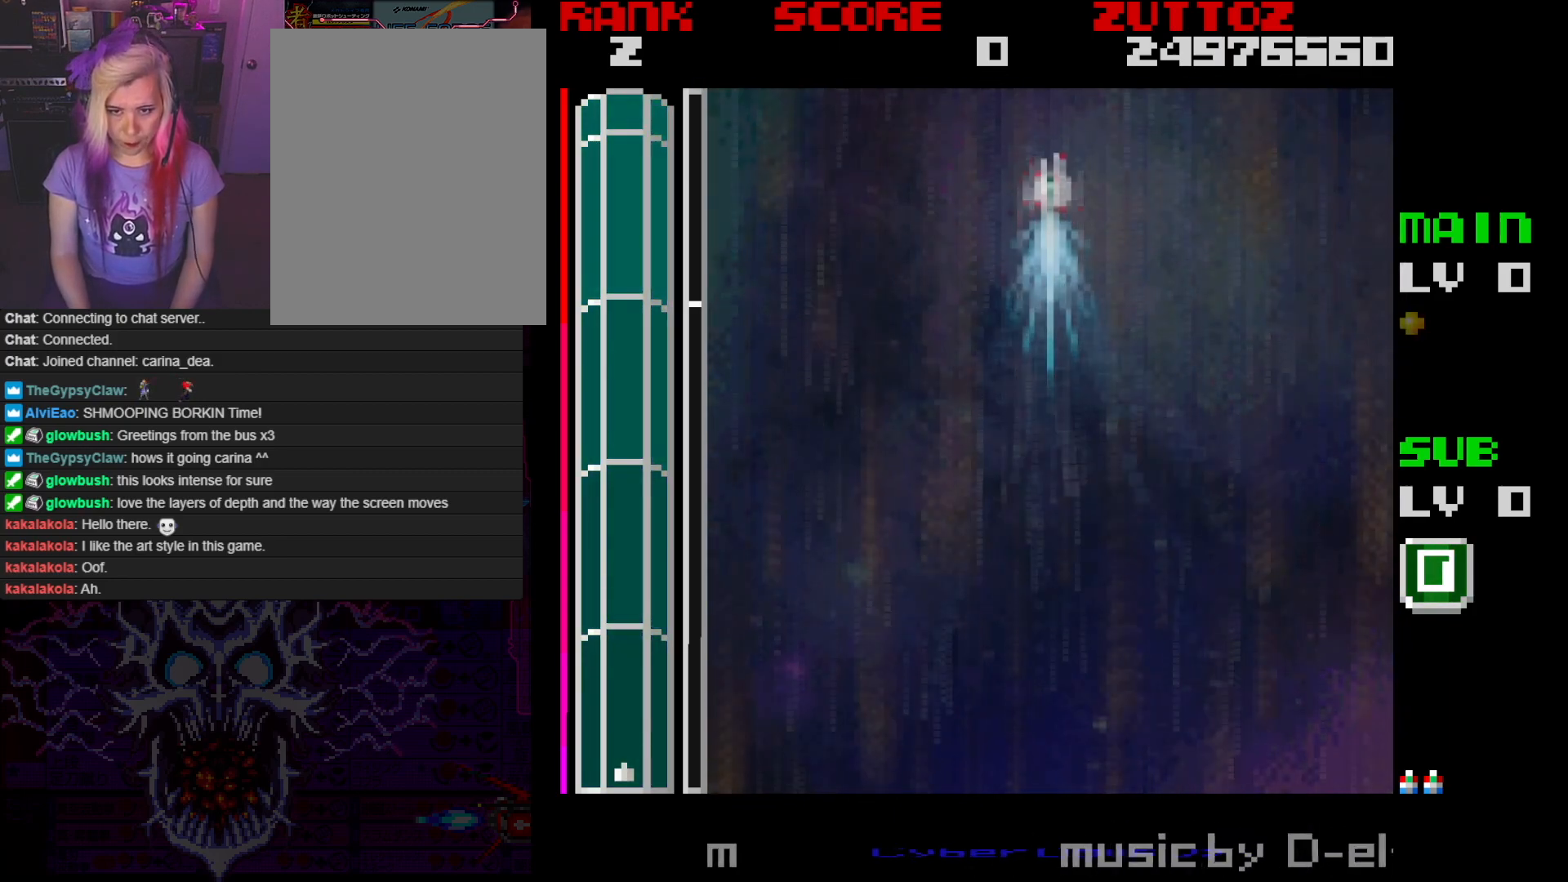
{"buttons": [], "events": [[50, "B", "down"], [183, "B", "up"], [333, "B", "down"], [483, "B", "up"], [500, "A", "up"]]}
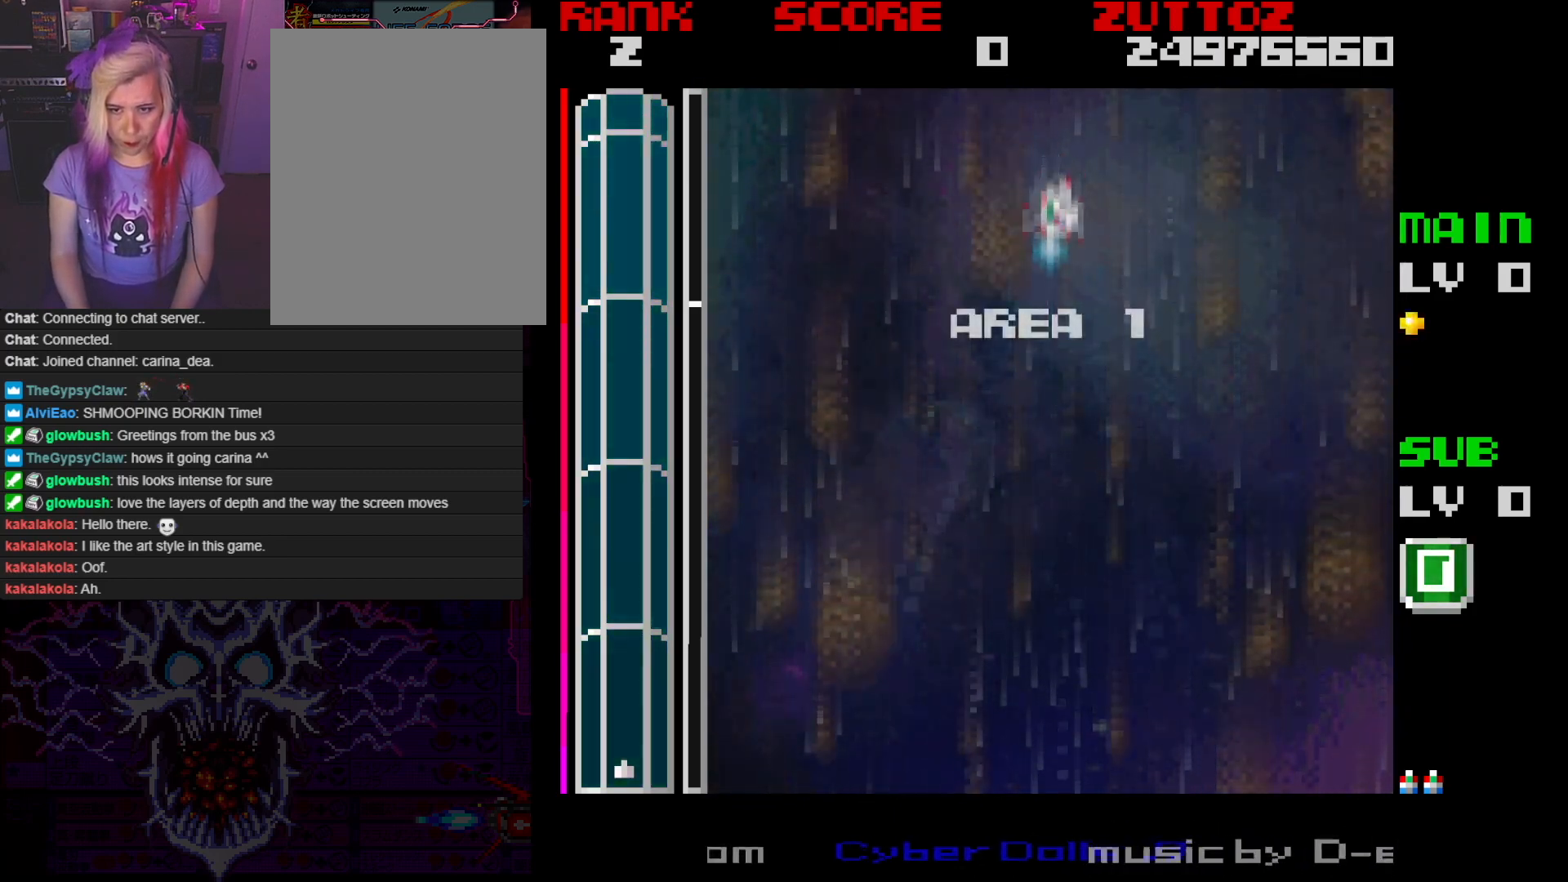
{"buttons": [], "events": [[217, "A", "down"], [333, "A", "up"]]}
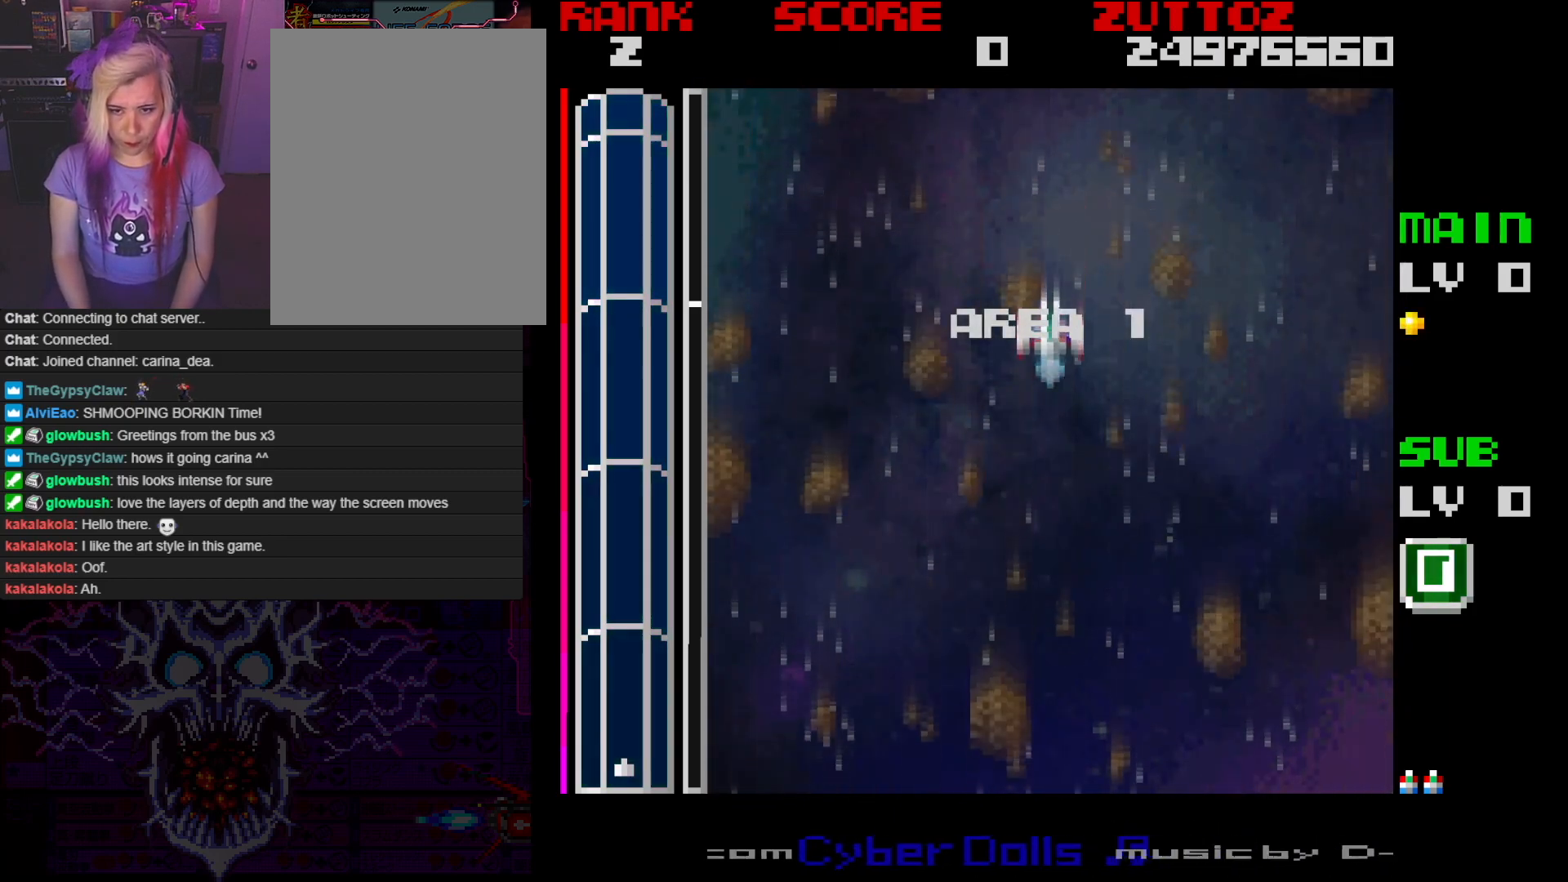
{"buttons": ["DPAD_RIGHT"]}
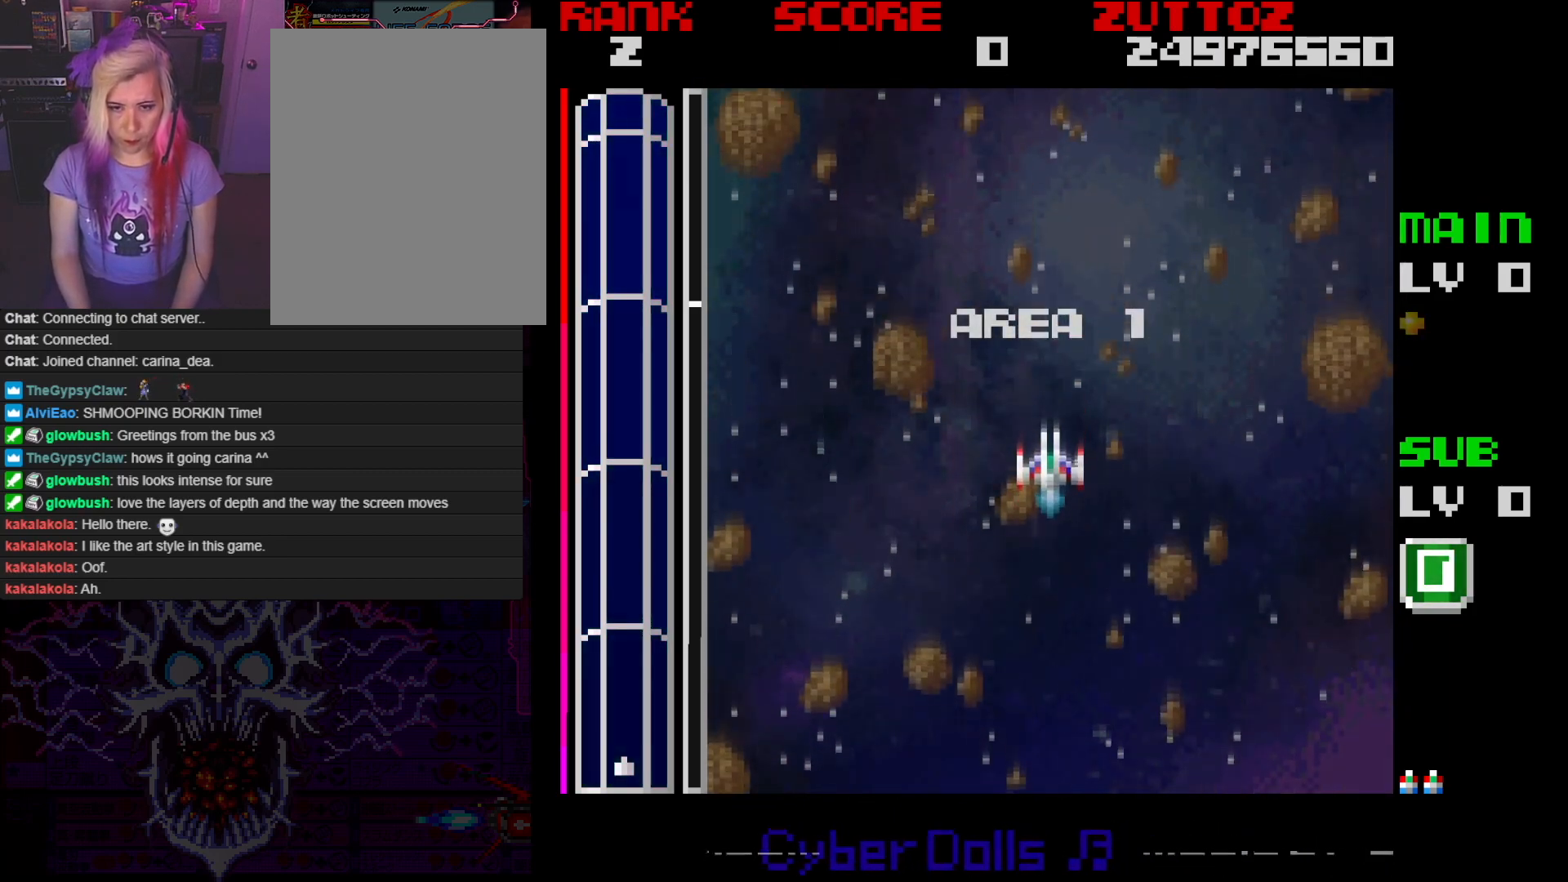
{"buttons": ["DPAD_DOWN", "DPAD_RIGHT"], "events": [[67, "DPAD_DOWN", "down"], [150, "DPAD_LEFT", "down"], [150, "DPAD_RIGHT", "up"], [183, "DPAD_DOWN", "up"], [250, "DPAD_UP", "down"], [317, "DPAD_LEFT", "up"], [333, "DPAD_UP", "up"], [400, "DPAD_RIGHT", "down"], [467, "DPAD_DOWN", "down"]]}
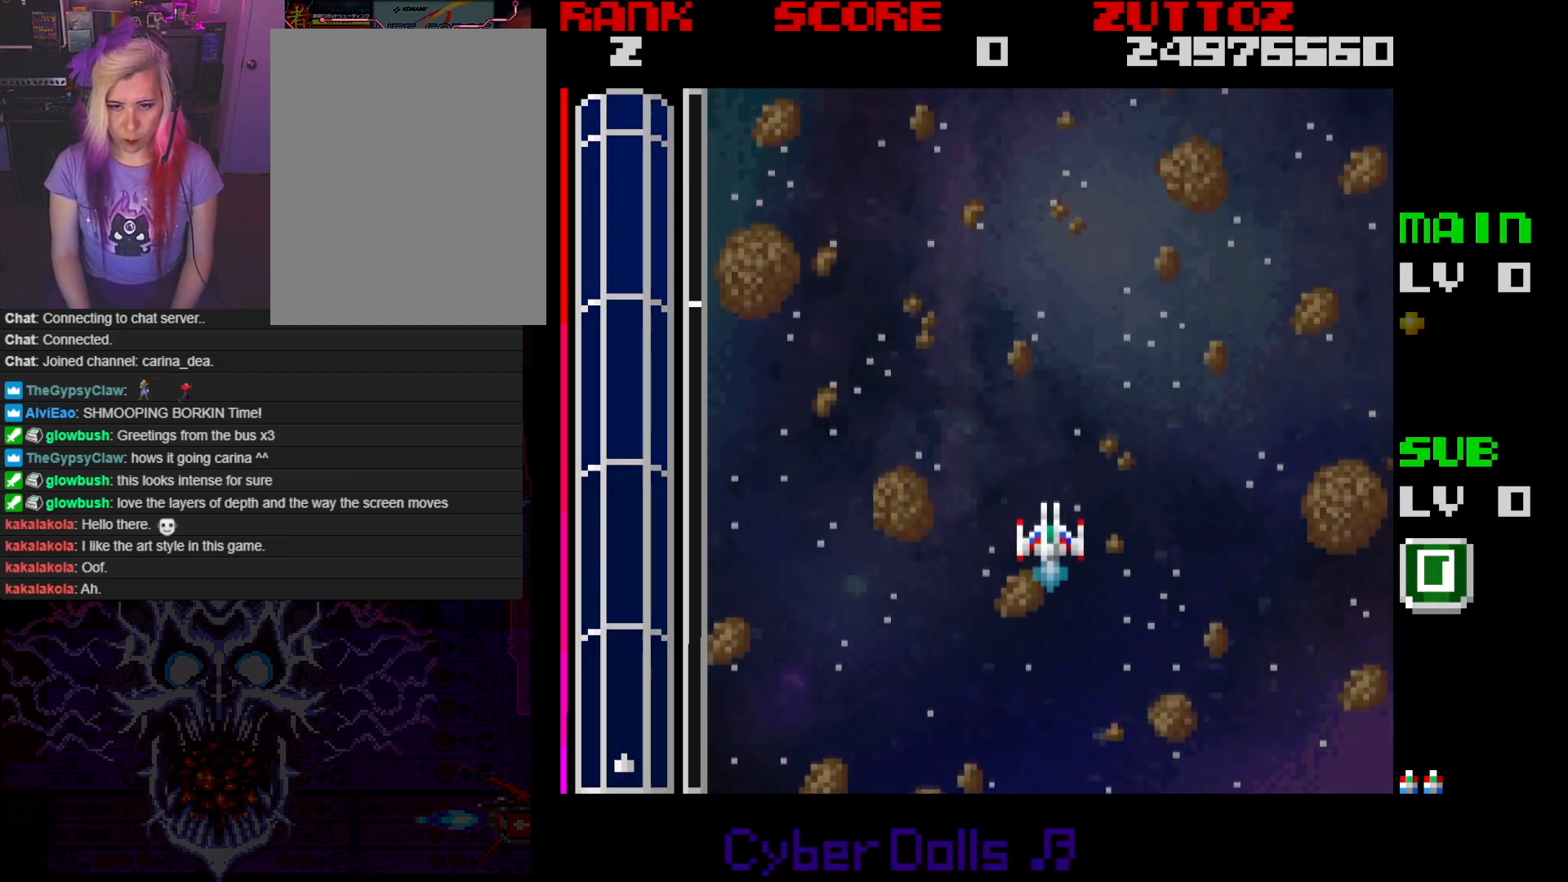
{"buttons": ["A"], "events": [[33, "A", "down"], [67, "DPAD_DOWN", "up"], [67, "DPAD_RIGHT", "up"]]}
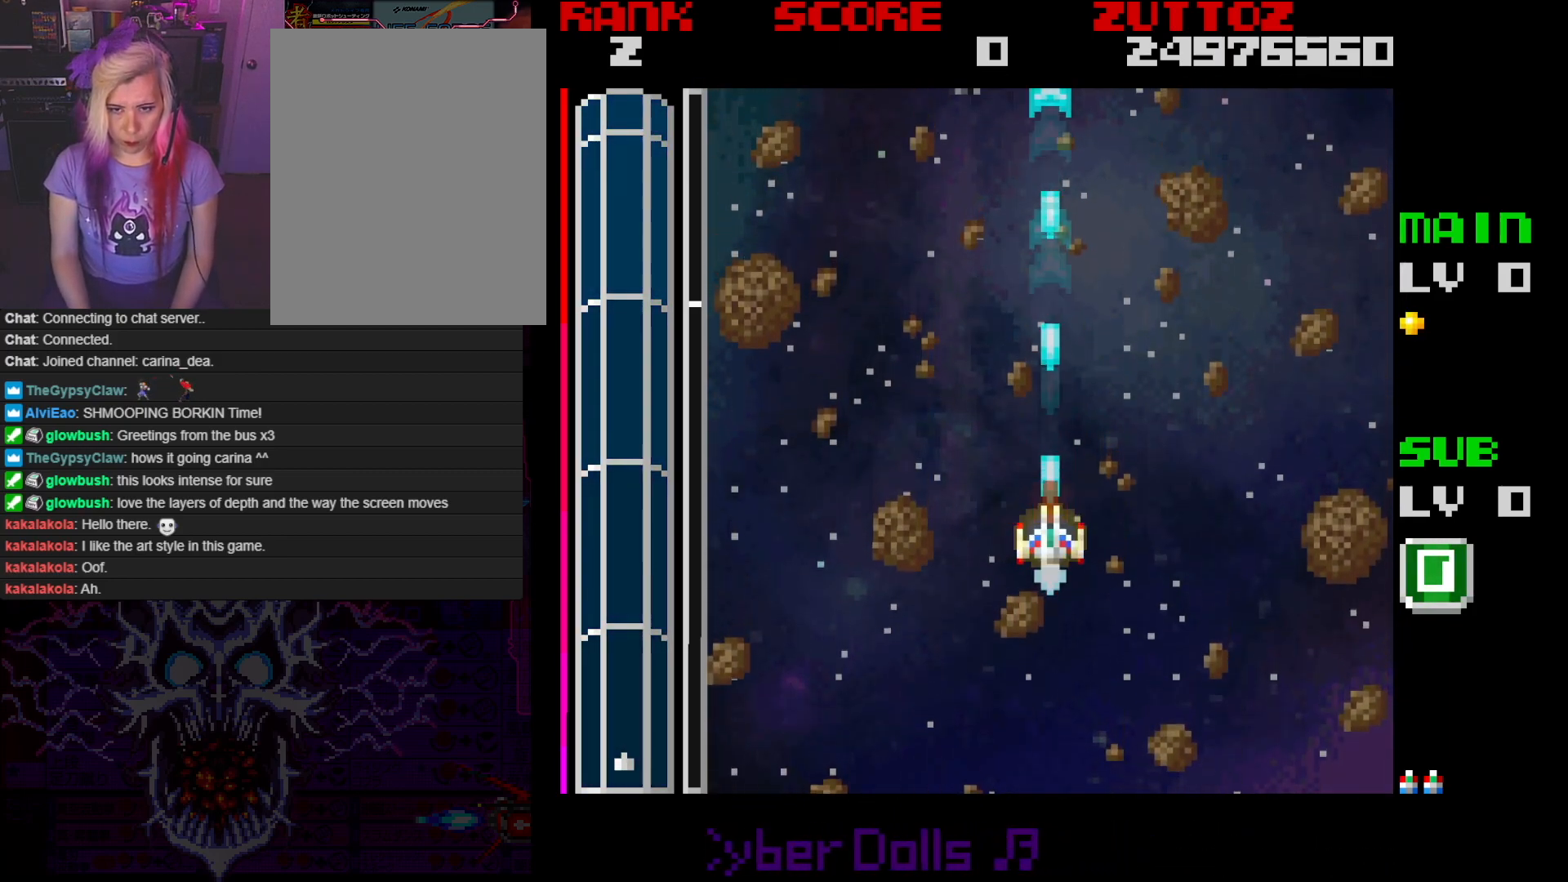
{"buttons": ["A", "DPAD_DOWN"], "events": [[133, "DPAD_LEFT", "down"], [133, "DPAD_UP", "down"], [183, "DPAD_UP", "up"], [250, "DPAD_DOWN", "down"], [300, "DPAD_LEFT", "up"]]}
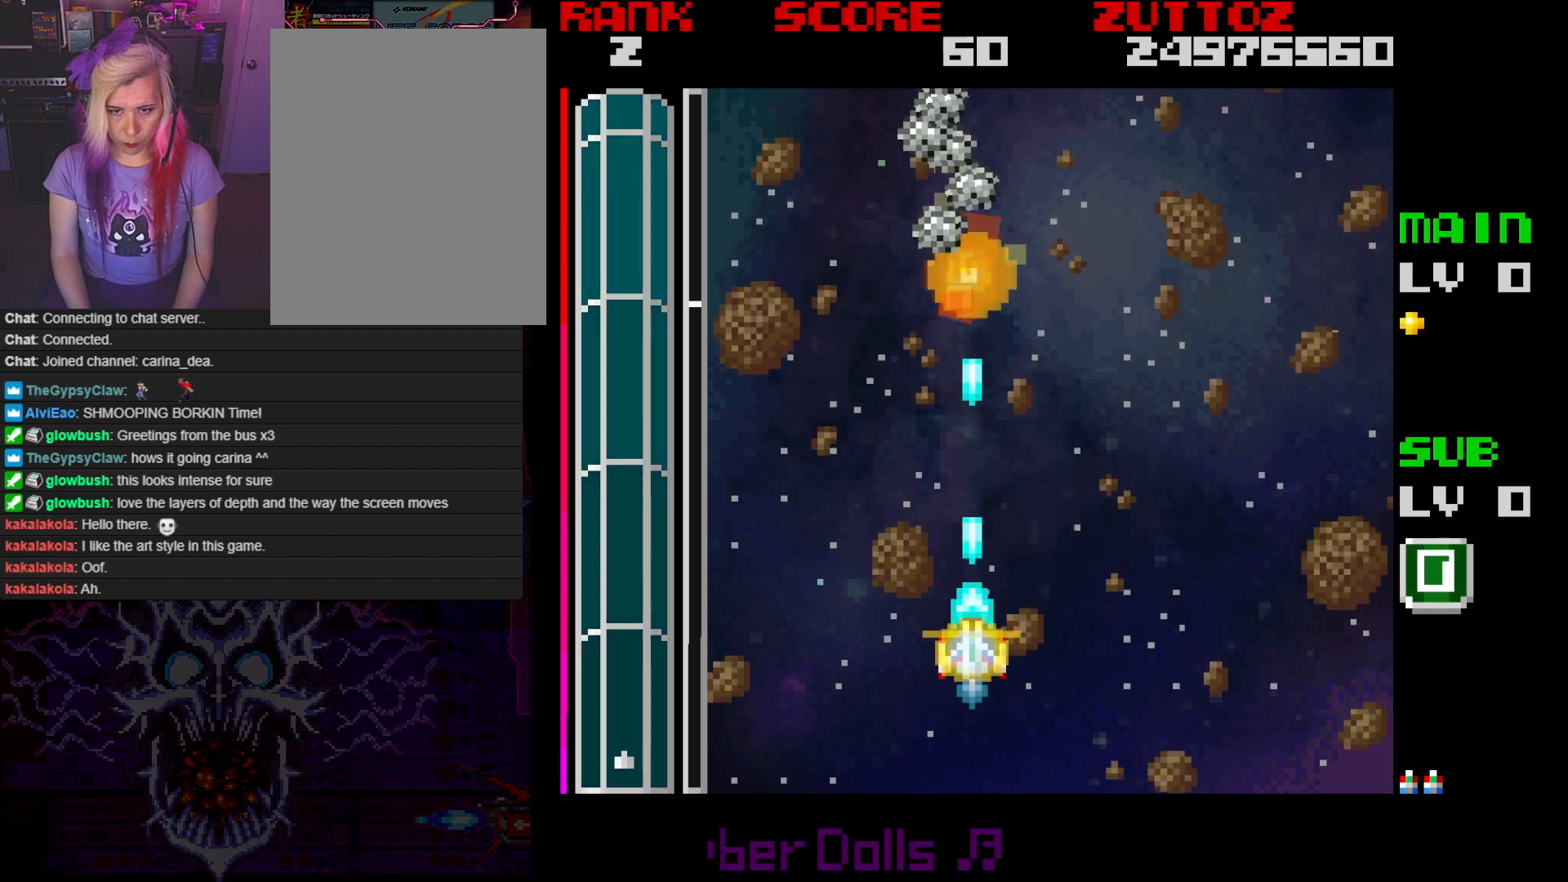
{"buttons": ["A"], "events": [[417, "DPAD_DOWN", "up"]]}
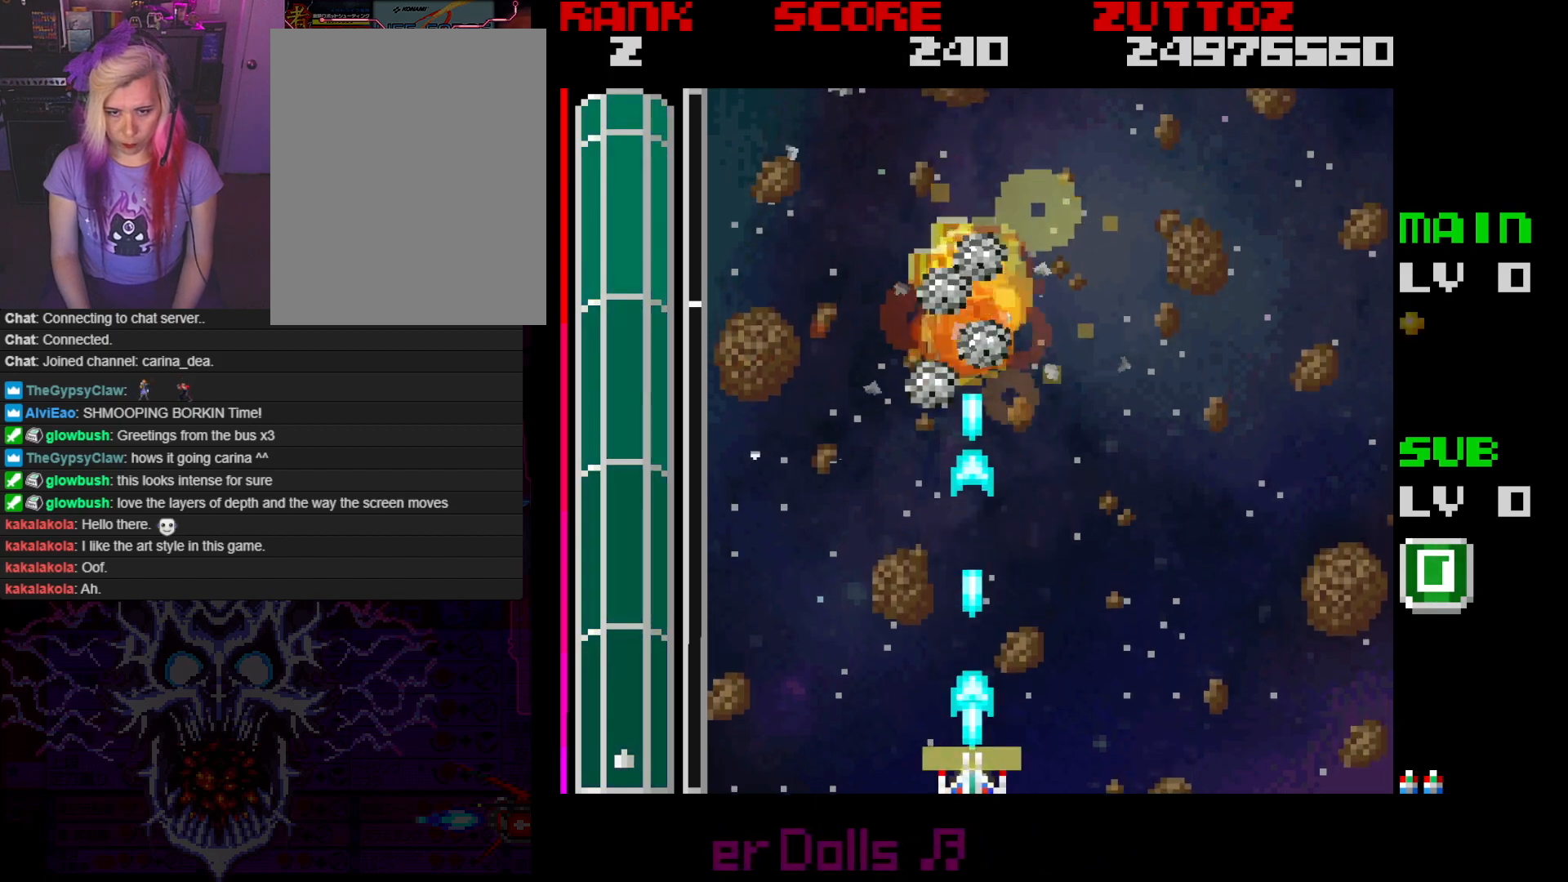
{"buttons": ["A", "DPAD_DOWN"], "events": [[283, "DPAD_LEFT", "down"], [400, "DPAD_DOWN", "down"], [417, "DPAD_LEFT", "up"]]}
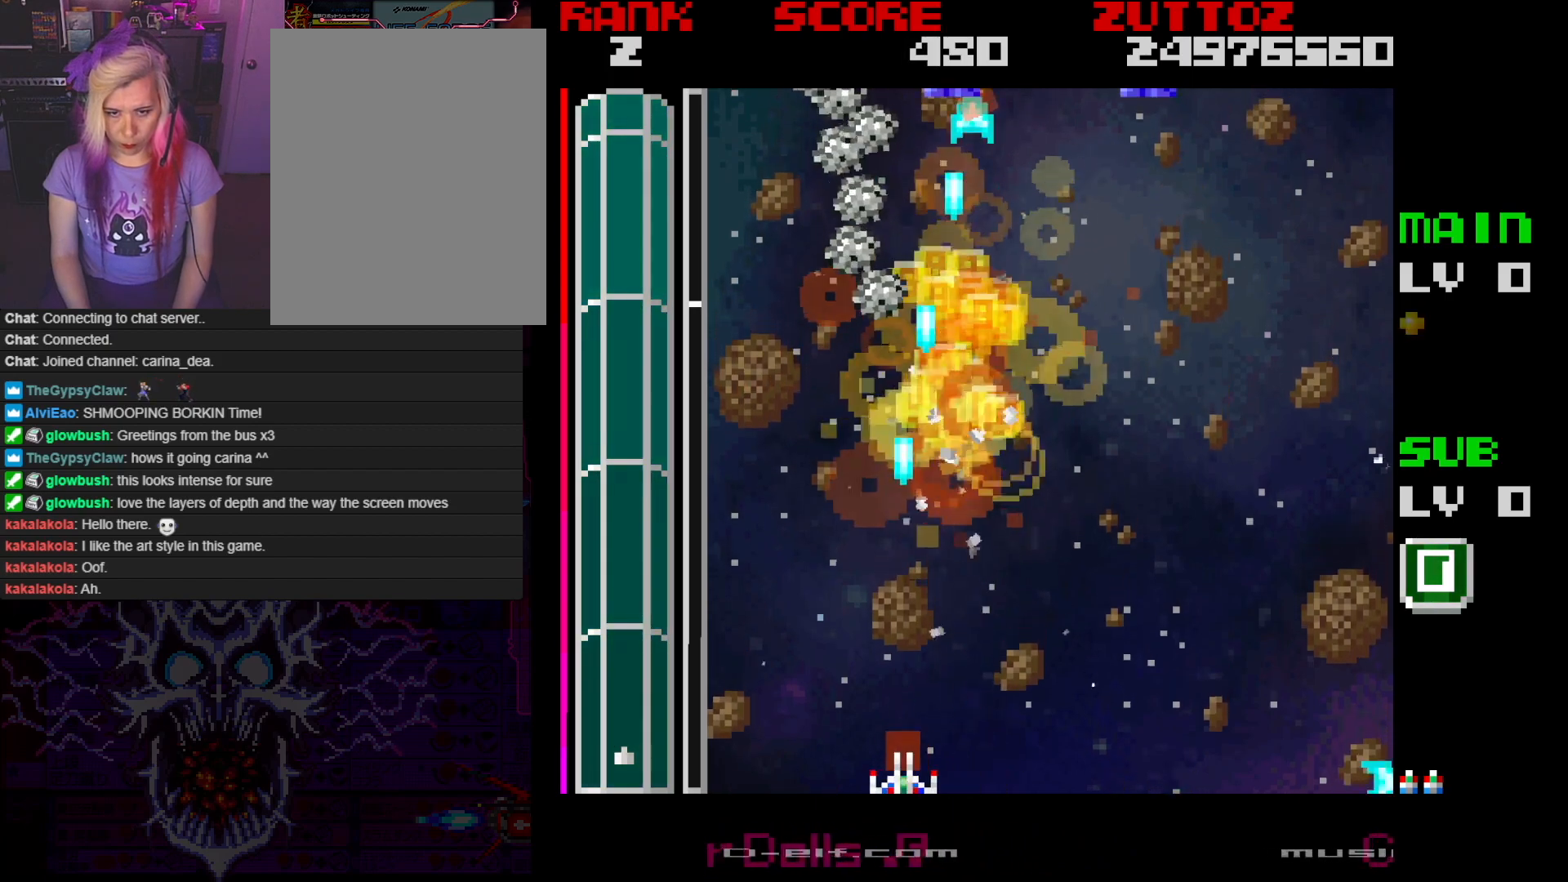
{"buttons": ["A", "DPAD_DOWN", "DPAD_LEFT"], "events": [[200, "DPAD_DOWN", "up"], [483, "DPAD_LEFT", "down"], [500, "DPAD_DOWN", "down"]]}
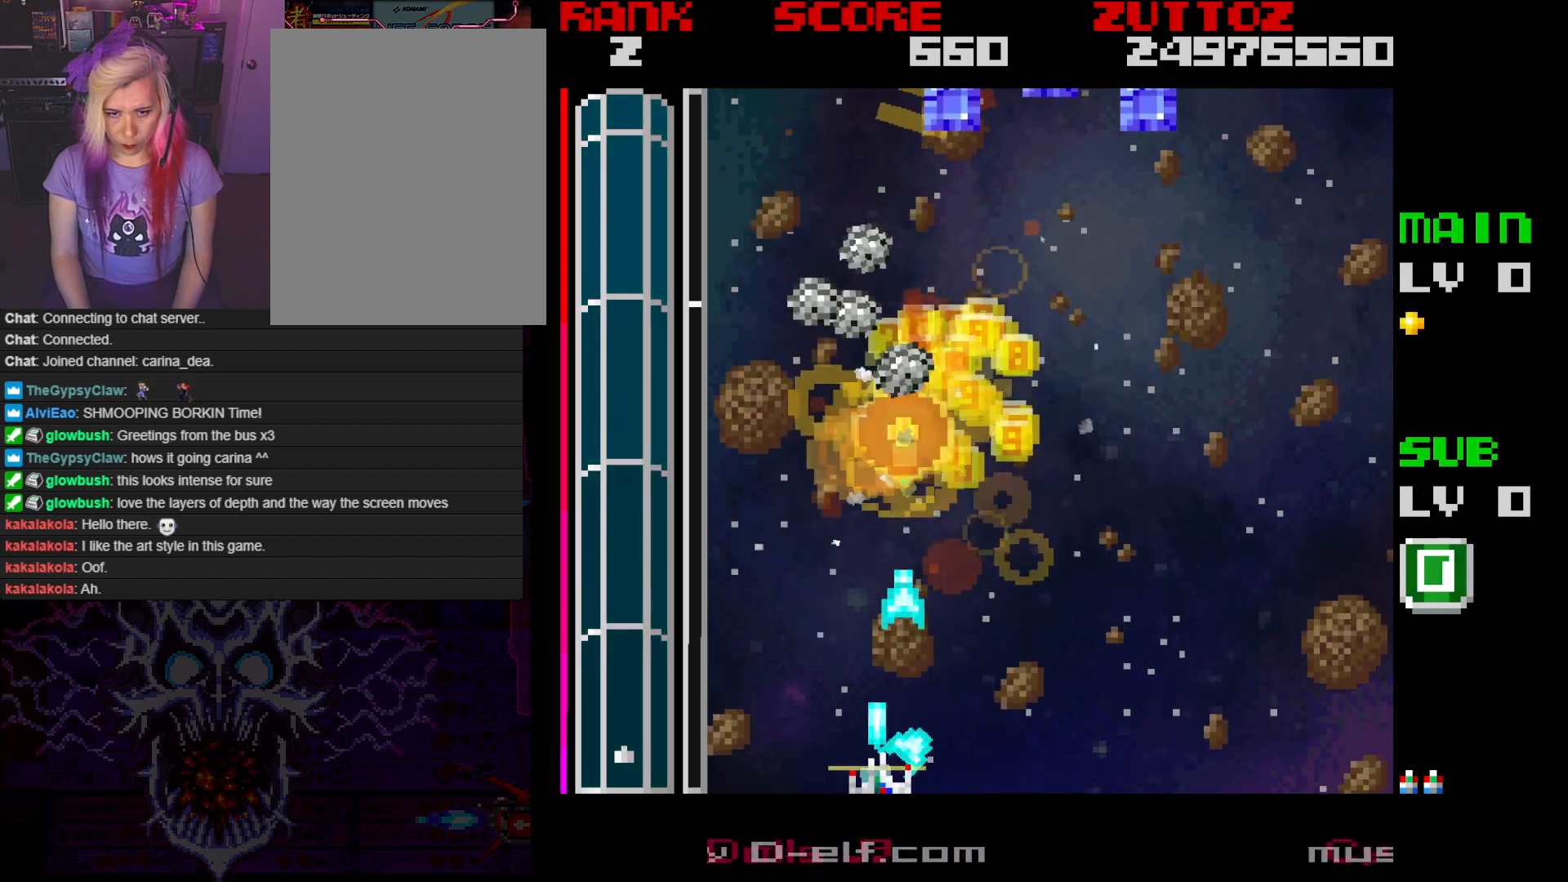
{"buttons": ["A"], "events": [[67, "DPAD_LEFT", "up"], [367, "DPAD_DOWN", "up"]]}
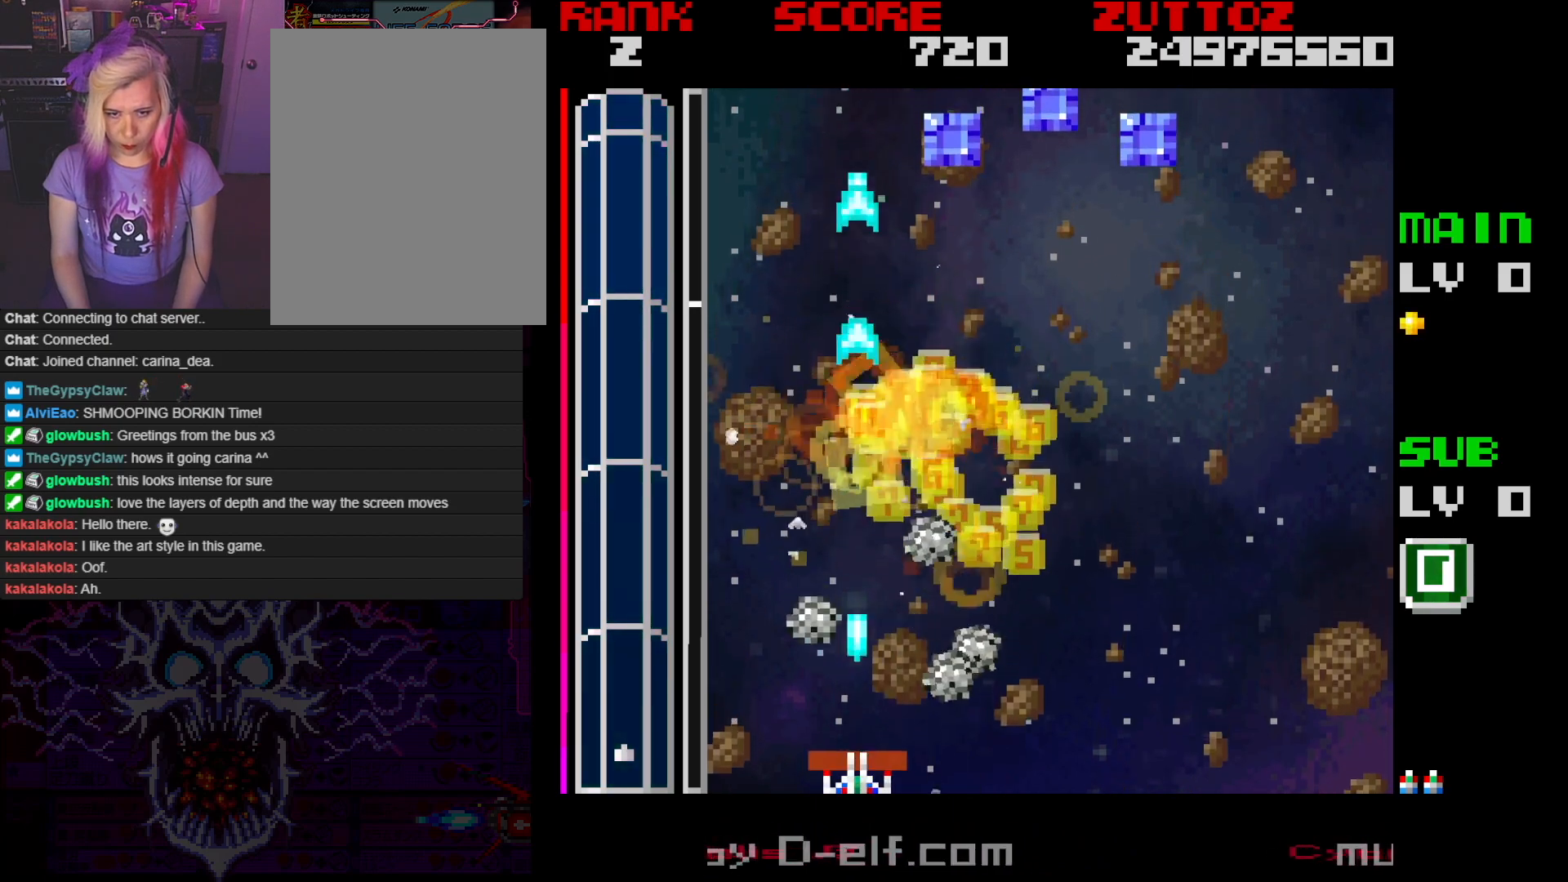
{"buttons": ["A", "DPAD_UP"], "events": [[133, "DPAD_UP", "down"], [333, "DPAD_RIGHT", "down"], [450, "DPAD_RIGHT", "up"]]}
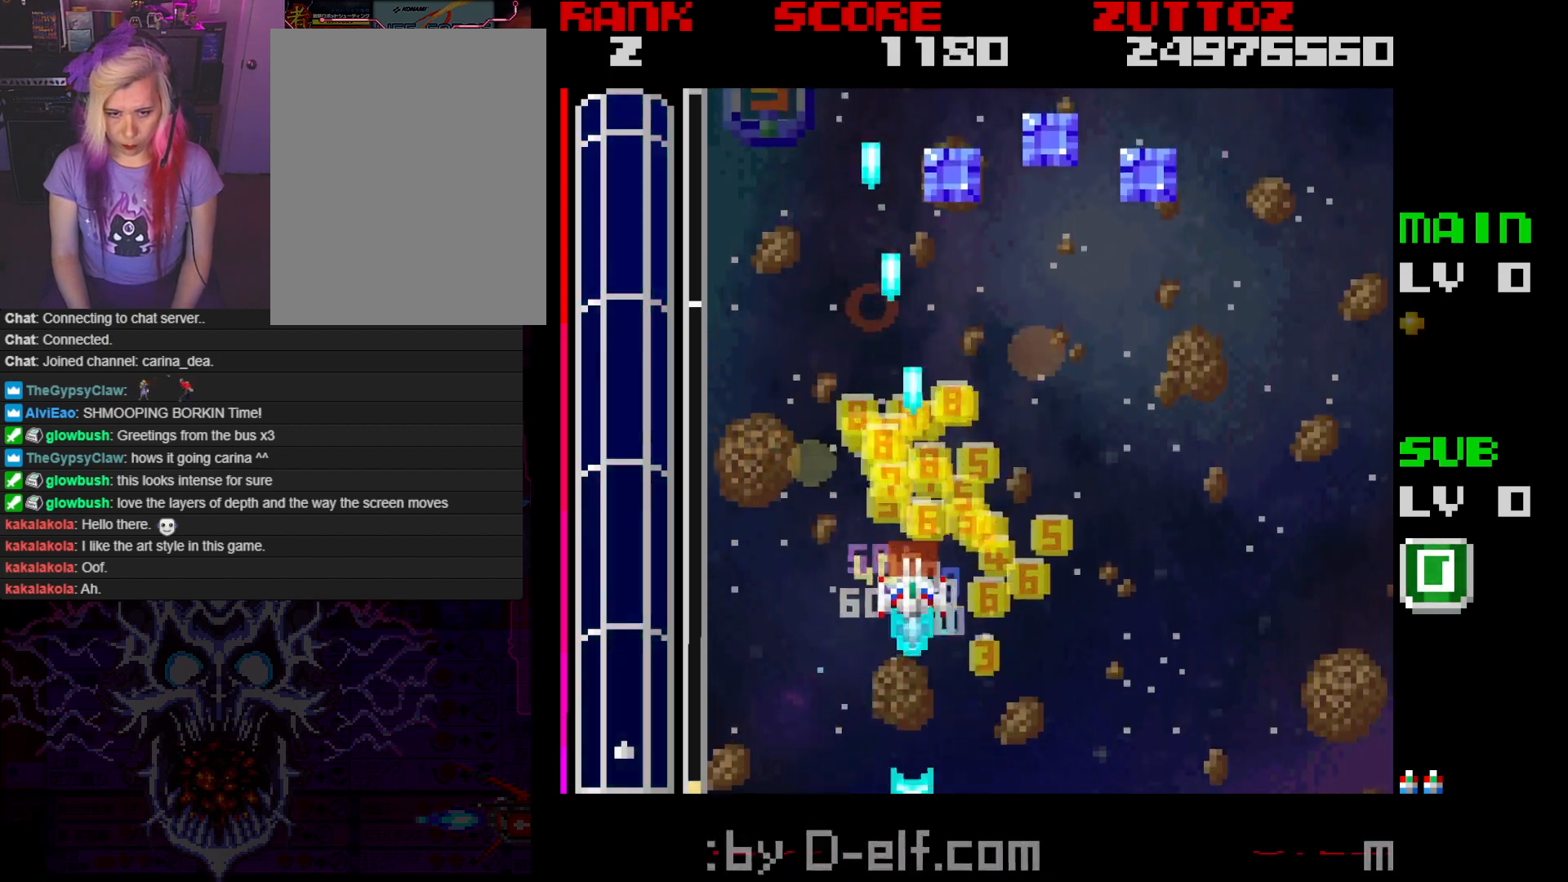
{"buttons": ["A", "DPAD_LEFT"], "events": [[67, "DPAD_RIGHT", "down"], [117, "DPAD_RIGHT", "up"], [183, "DPAD_UP", "up"], [317, "DPAD_LEFT", "down"]]}
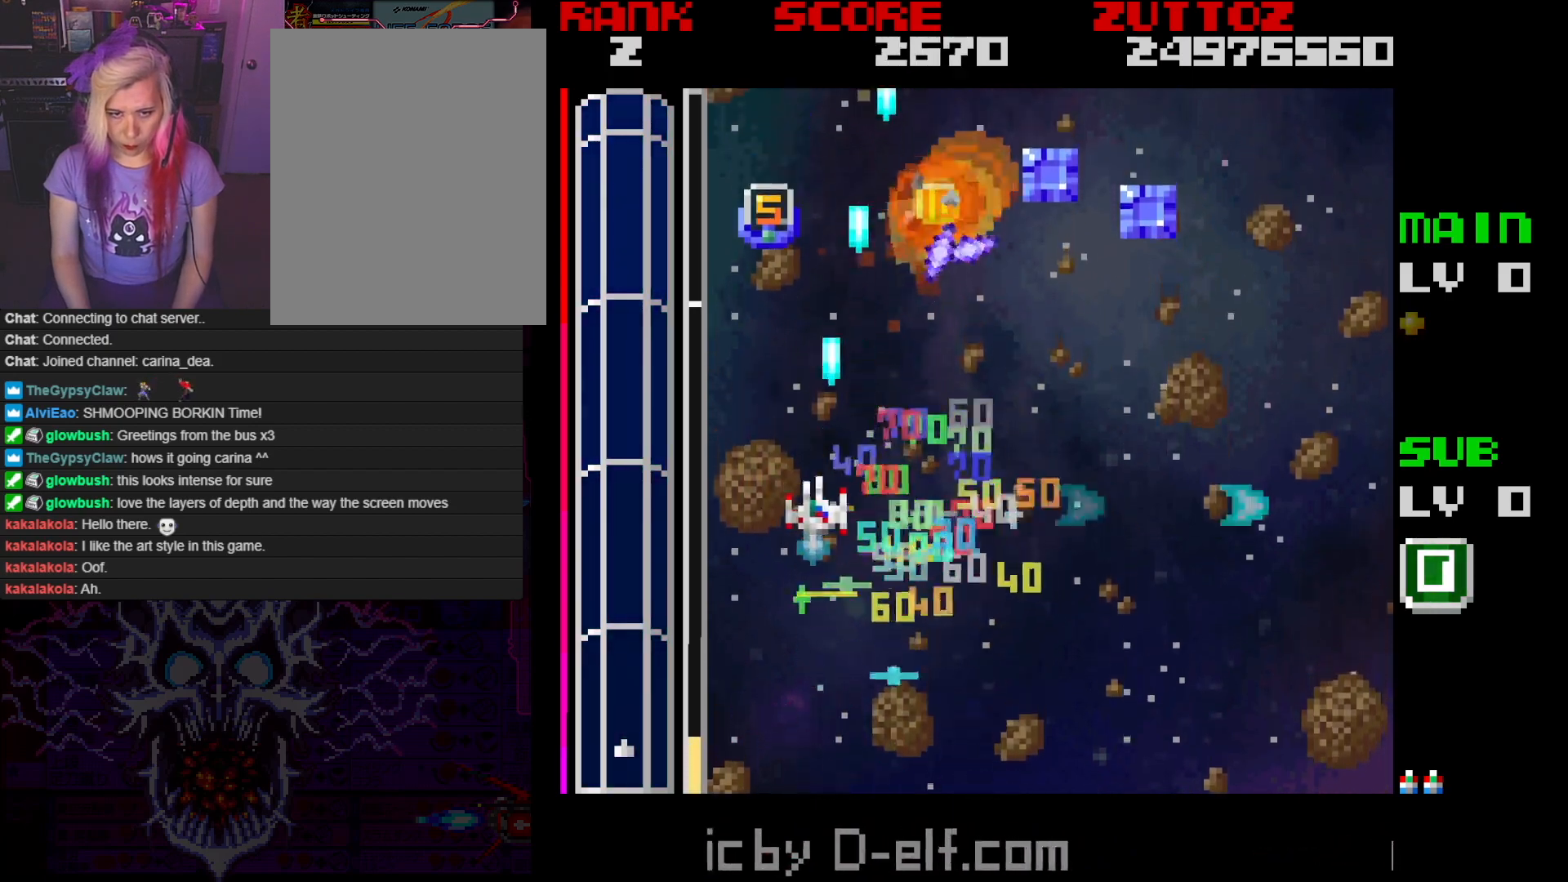
{"buttons": ["A"], "events": [[150, "DPAD_LEFT", "up"]]}
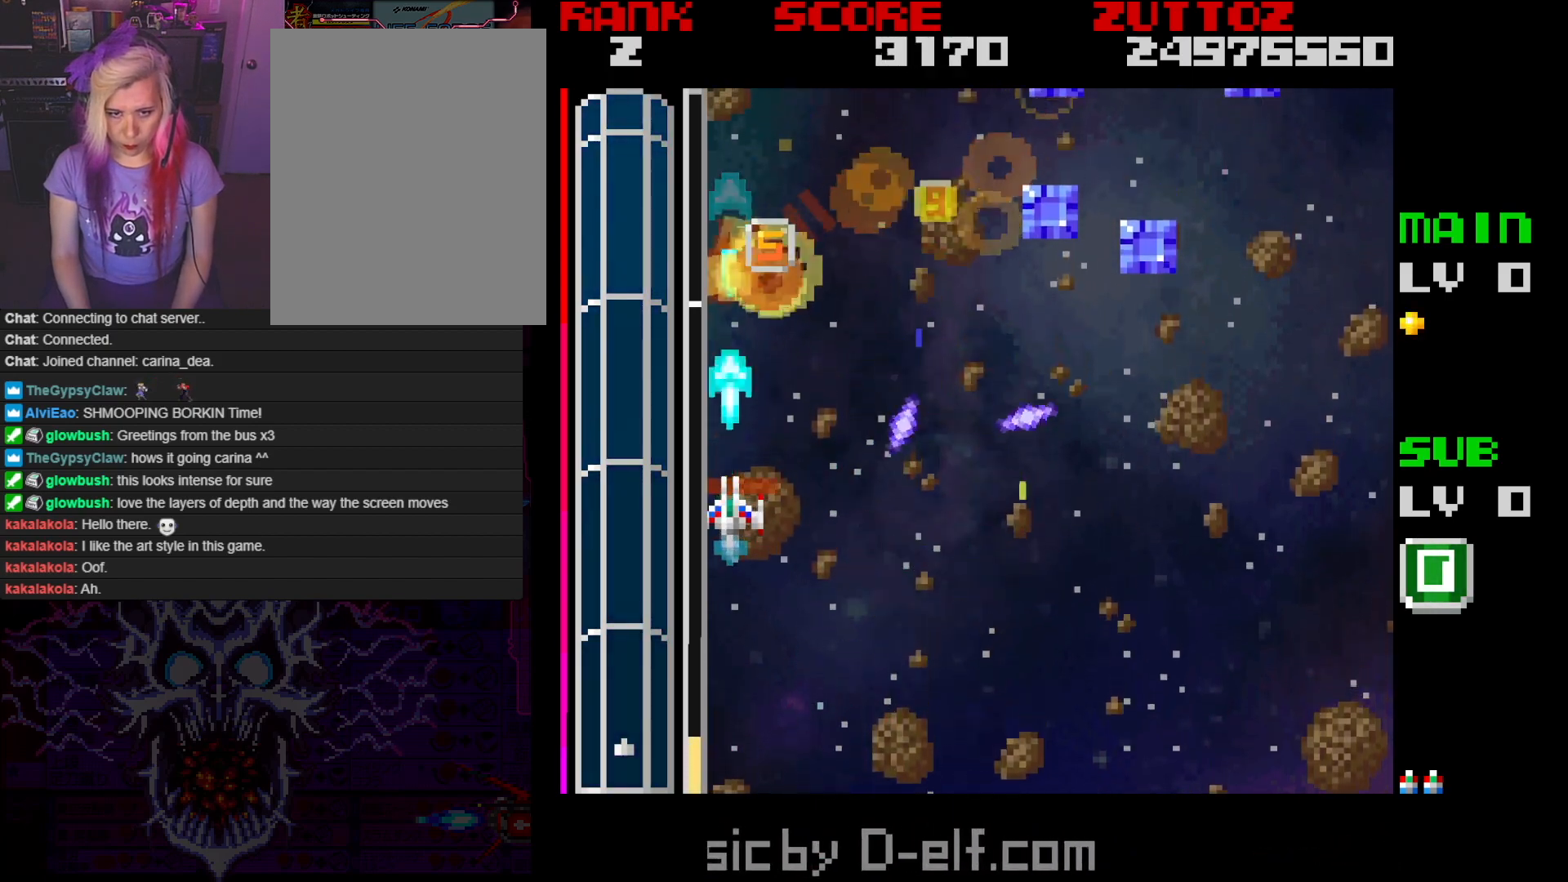
{"buttons": ["A", "DPAD_UP"], "events": [[67, "DPAD_UP", "down"], [217, "DPAD_UP", "up"], [367, "DPAD_UP", "down"]]}
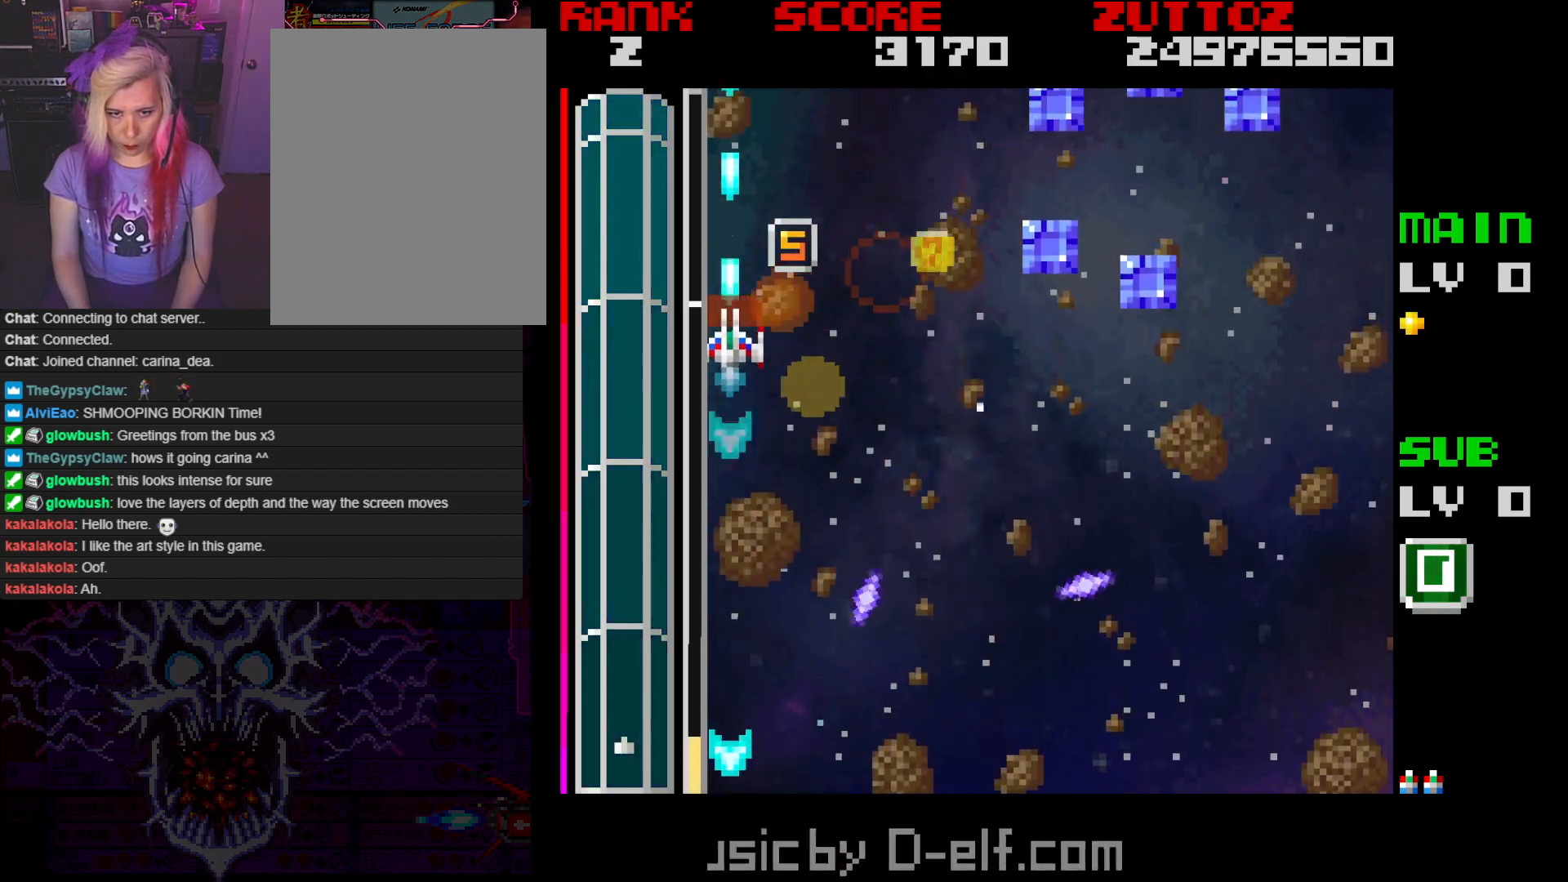
{"buttons": ["A", "DPAD_DOWN", "DPAD_RIGHT"], "events": [[100, "DPAD_RIGHT", "down"], [183, "DPAD_UP", "up"], [333, "DPAD_DOWN", "down"], [433, "DPAD_RIGHT", "up"], [483, "DPAD_RIGHT", "down"]]}
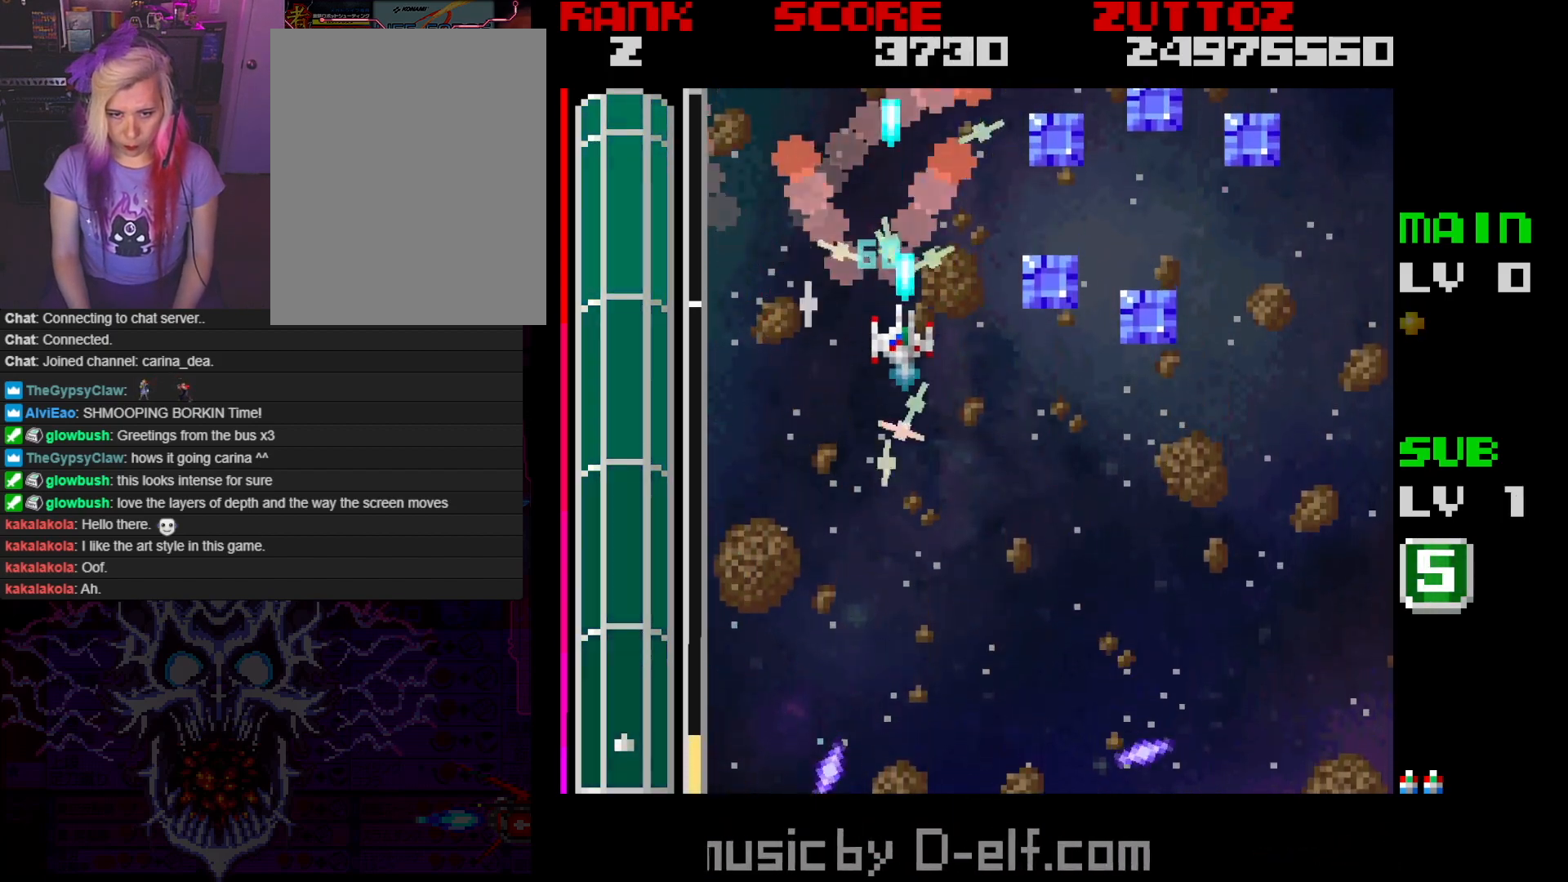
{"buttons": ["A"], "events": [[50, "DPAD_RIGHT", "up"], [183, "DPAD_RIGHT", "down"], [283, "DPAD_DOWN", "up"], [417, "DPAD_RIGHT", "up"]]}